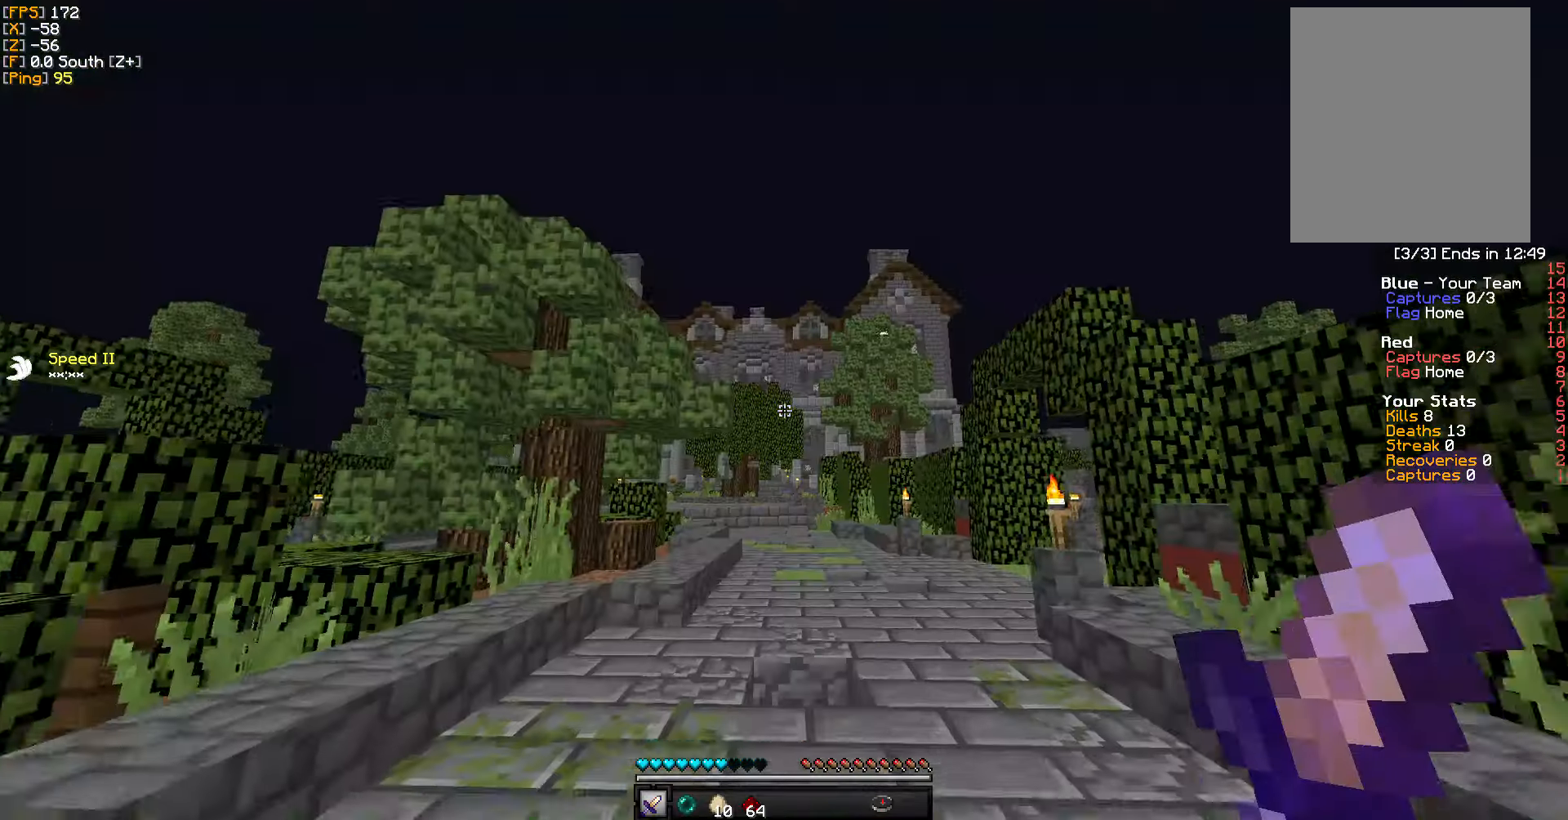
Gameplay with keyboard and mouse; each line is a JSON object with the keys and mouse buttons held at the frame after it. "events" lists presses ("down") and releases ("up") of "a", "d", "s", "w", "mouse_left" and "mouse_right" between this image and that frame as [ms after this image, input, new state], when the widget could be followed in between. "mouse_left", "mouse_right" = the "left", "right" buttons of the "mouse" list. No other keys are recorded. Fast repeated clicks can show as one long hold. Mouse movement is not recorded.
{"keys": ["w"], "mouse": [], "events": []}
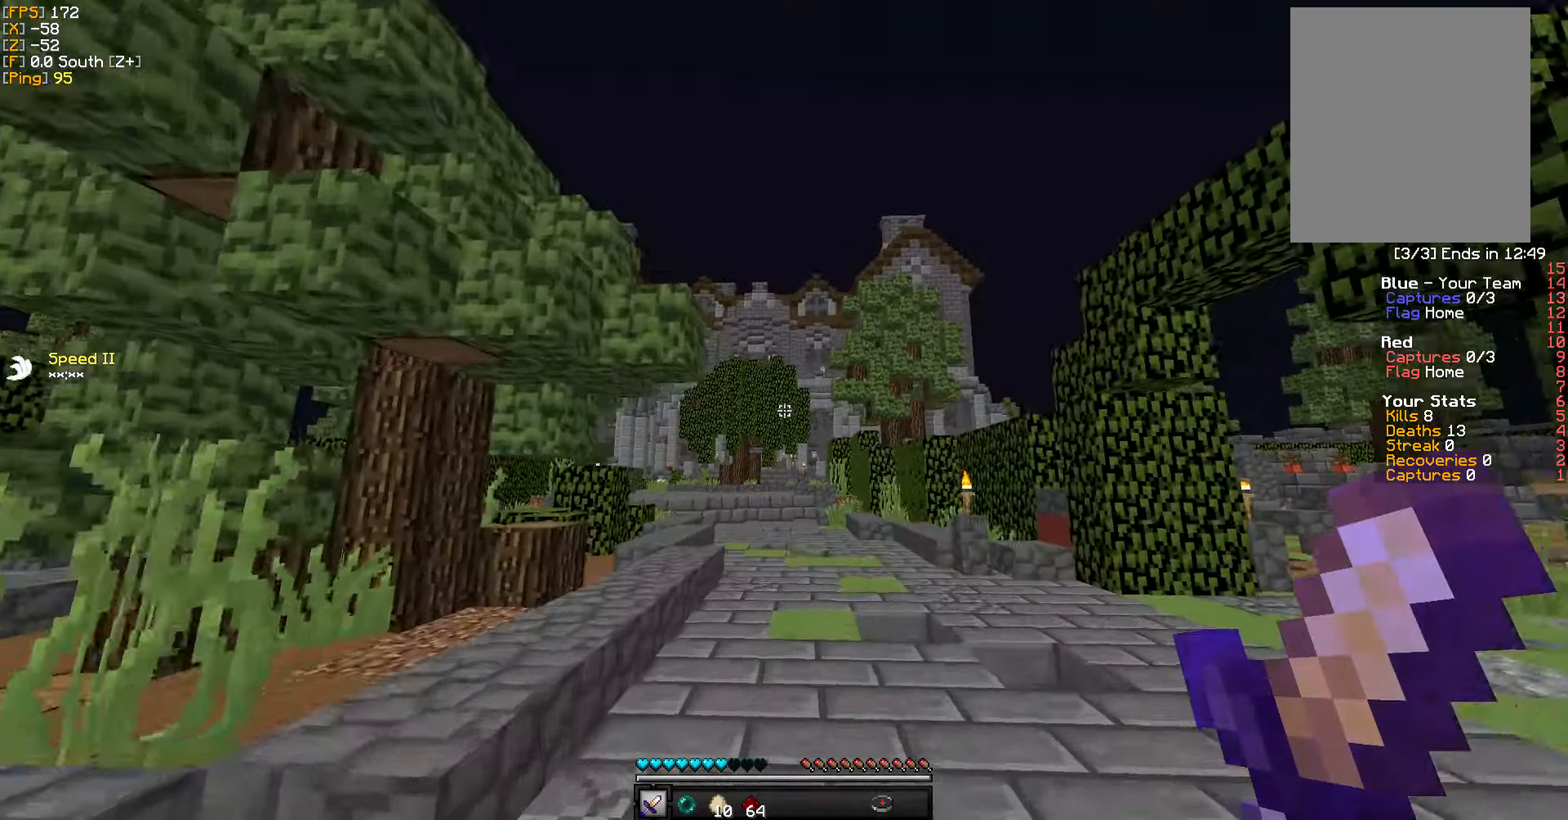
{"keys": ["w"], "mouse": [], "events": []}
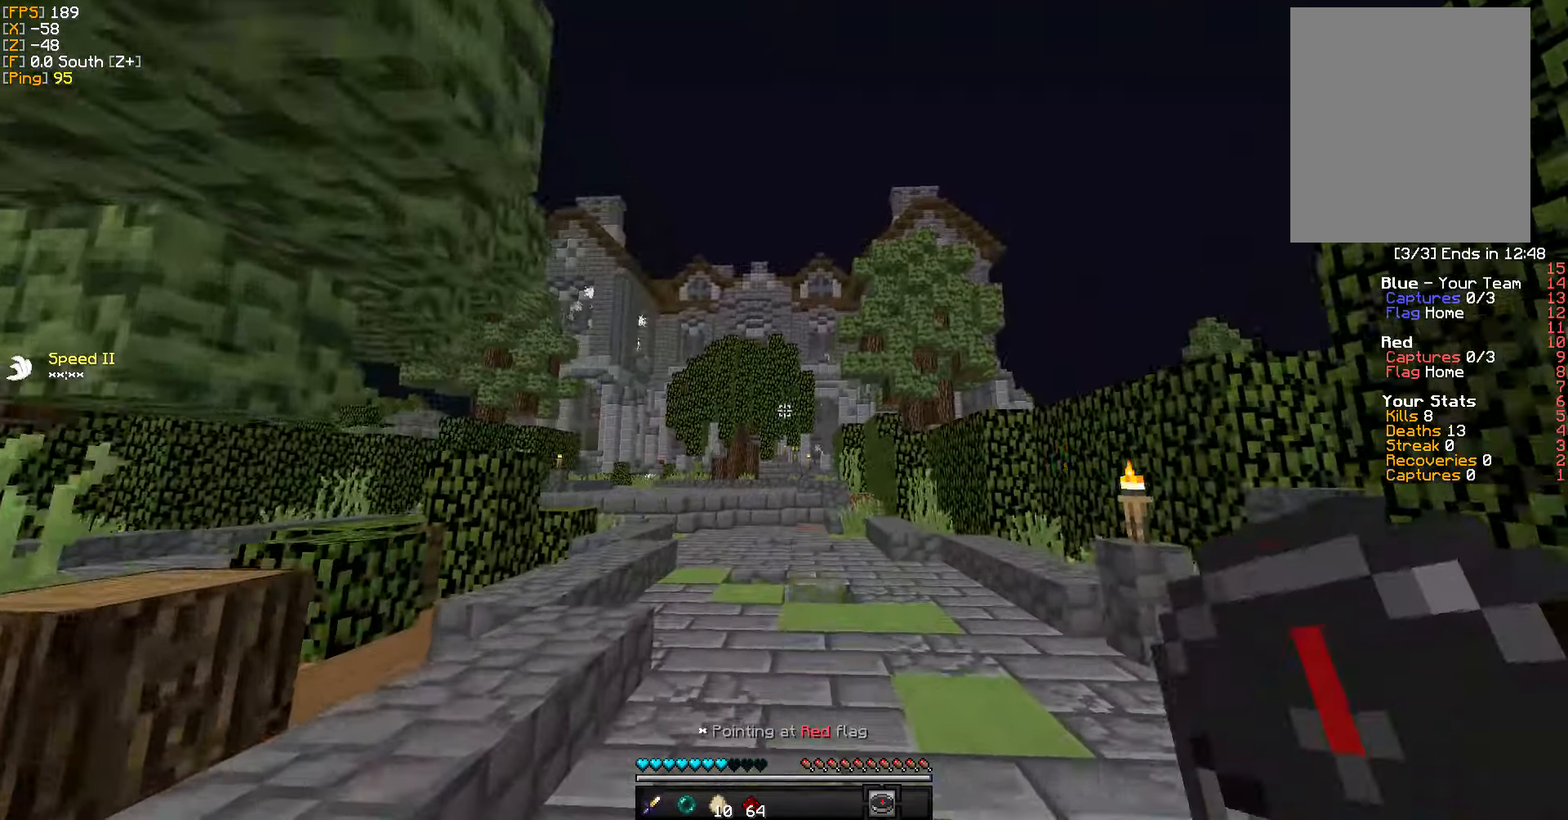
{"keys": ["w"], "mouse": [], "events": []}
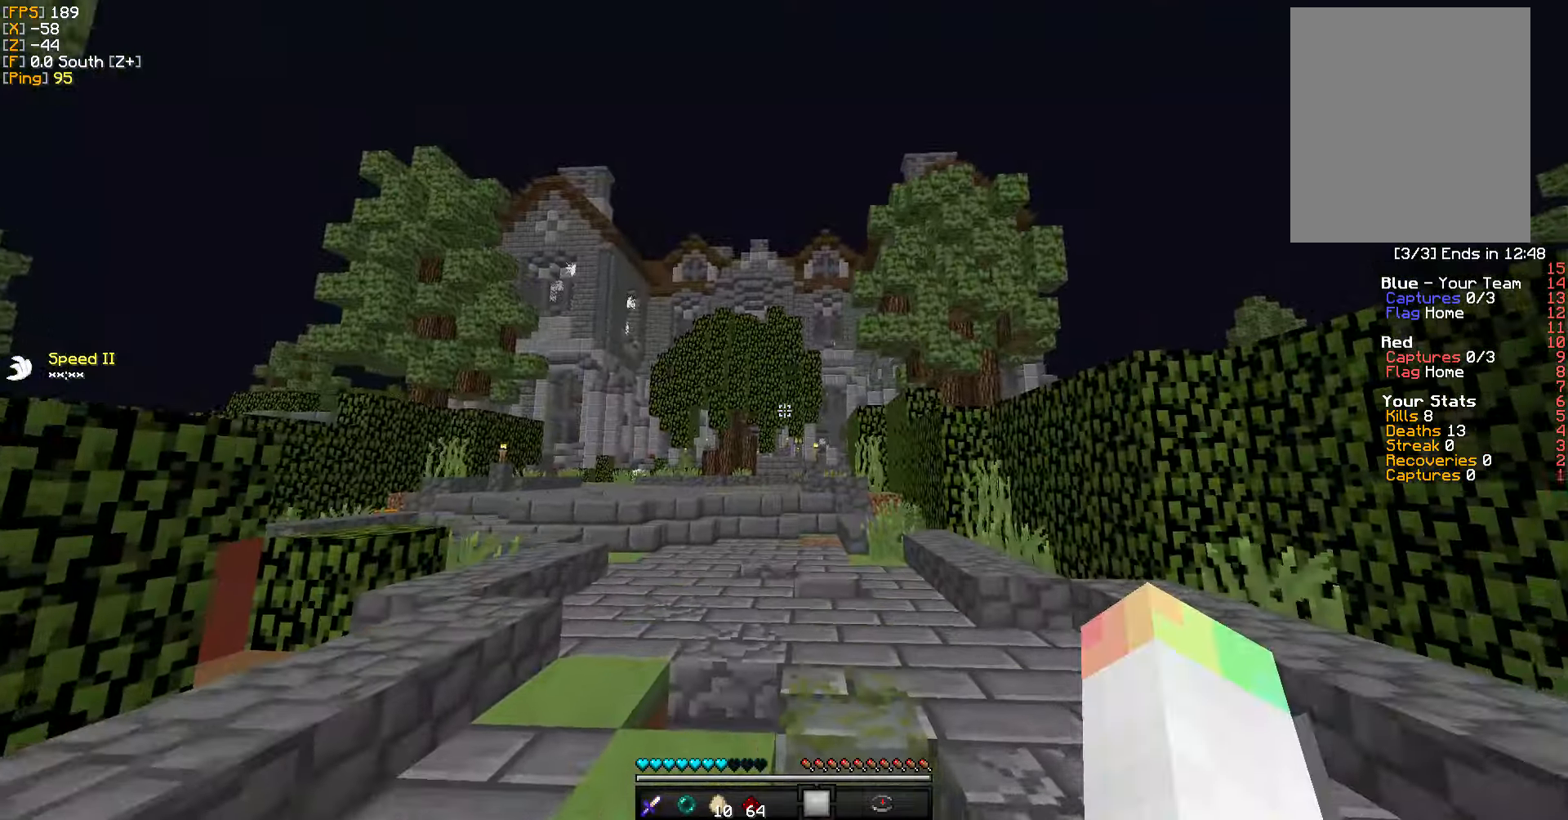
{"keys": ["w"], "mouse": [], "events": []}
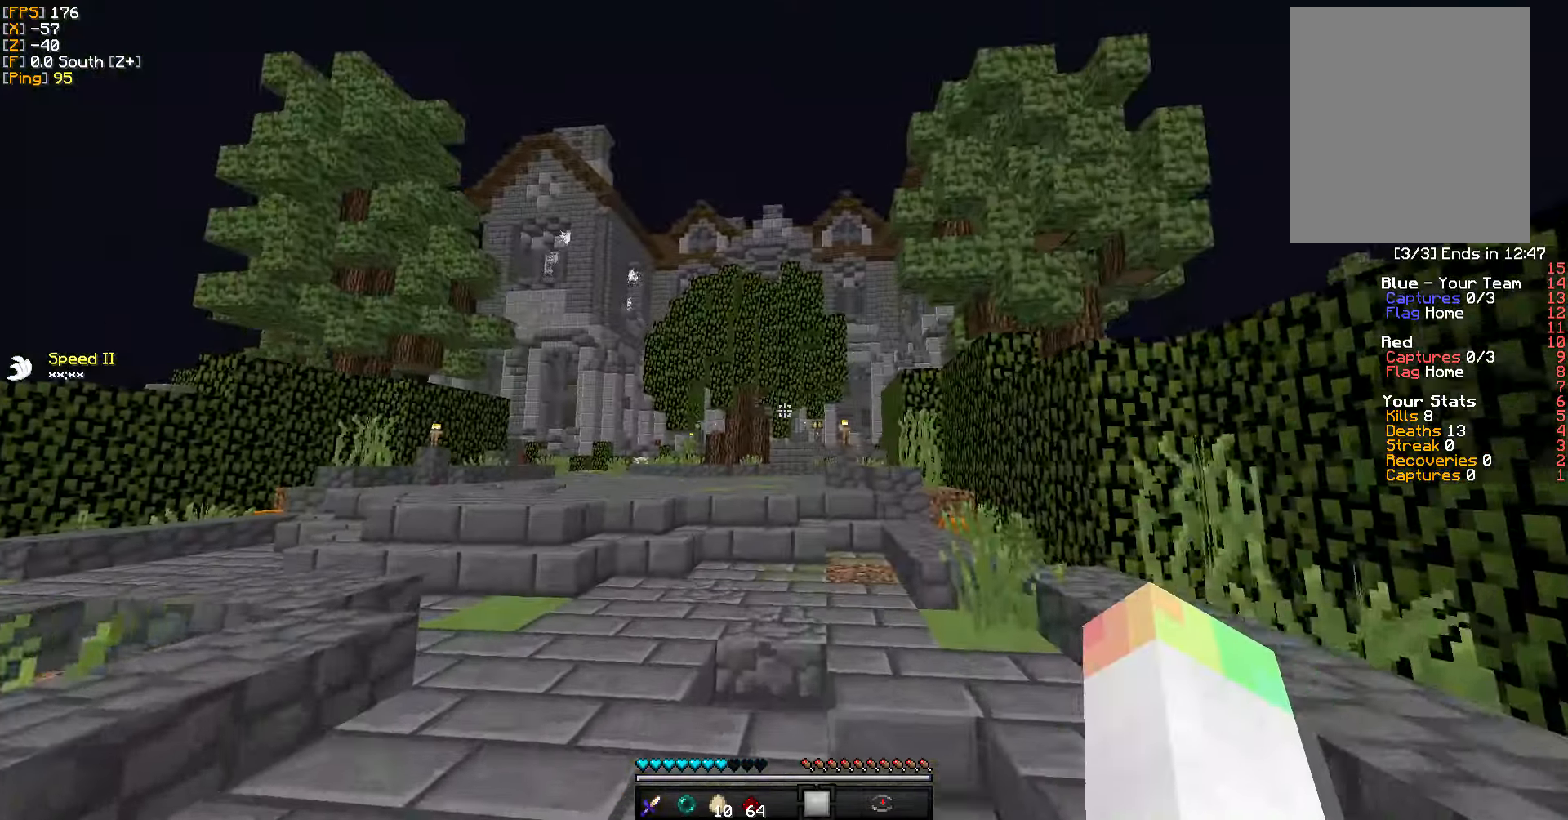
{"keys": ["w"], "mouse": [], "events": []}
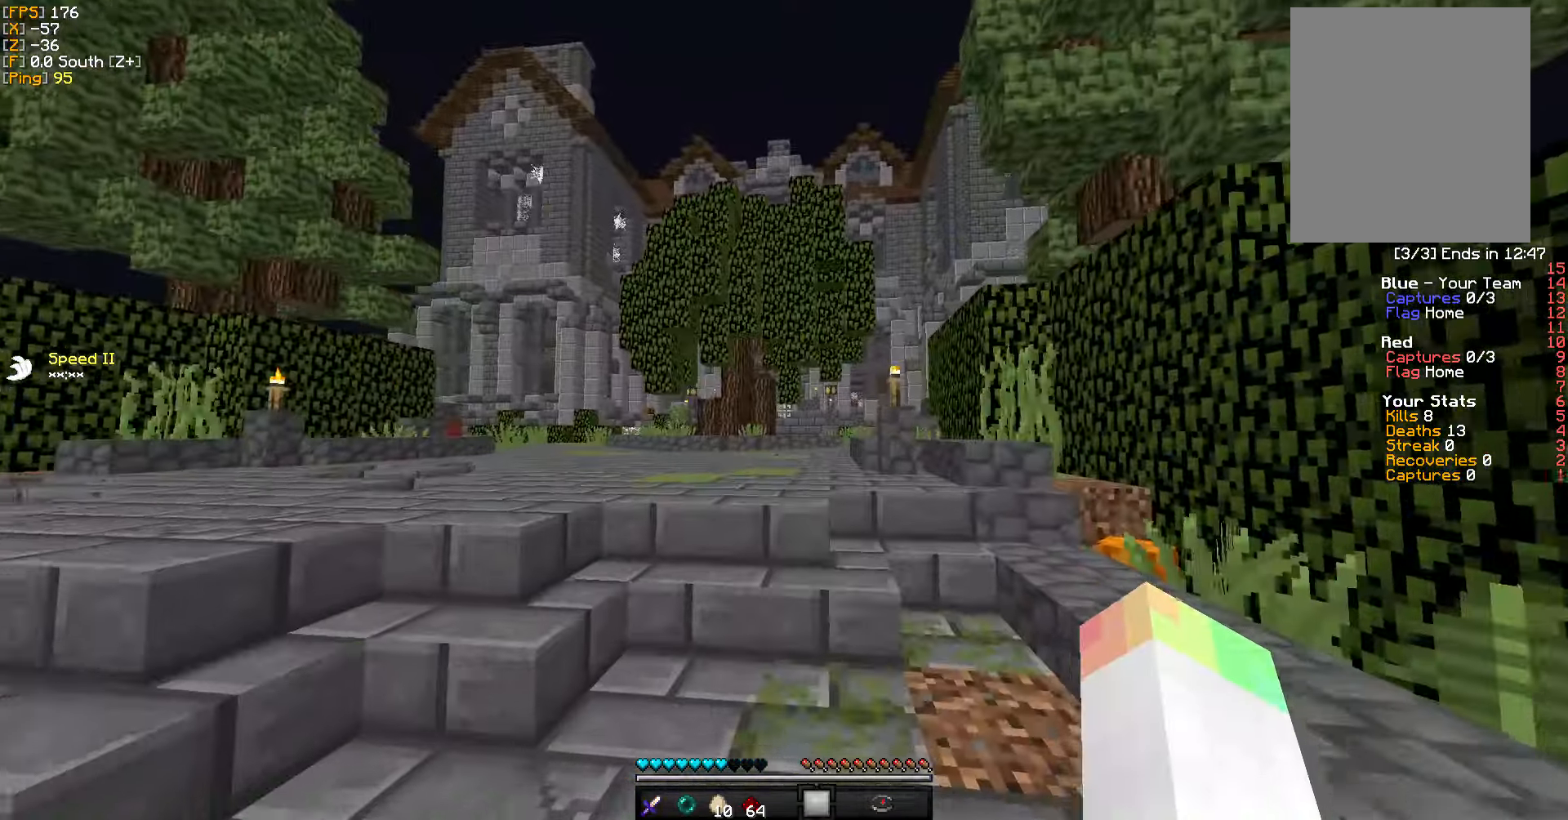
{"keys": ["w"], "mouse": [], "events": []}
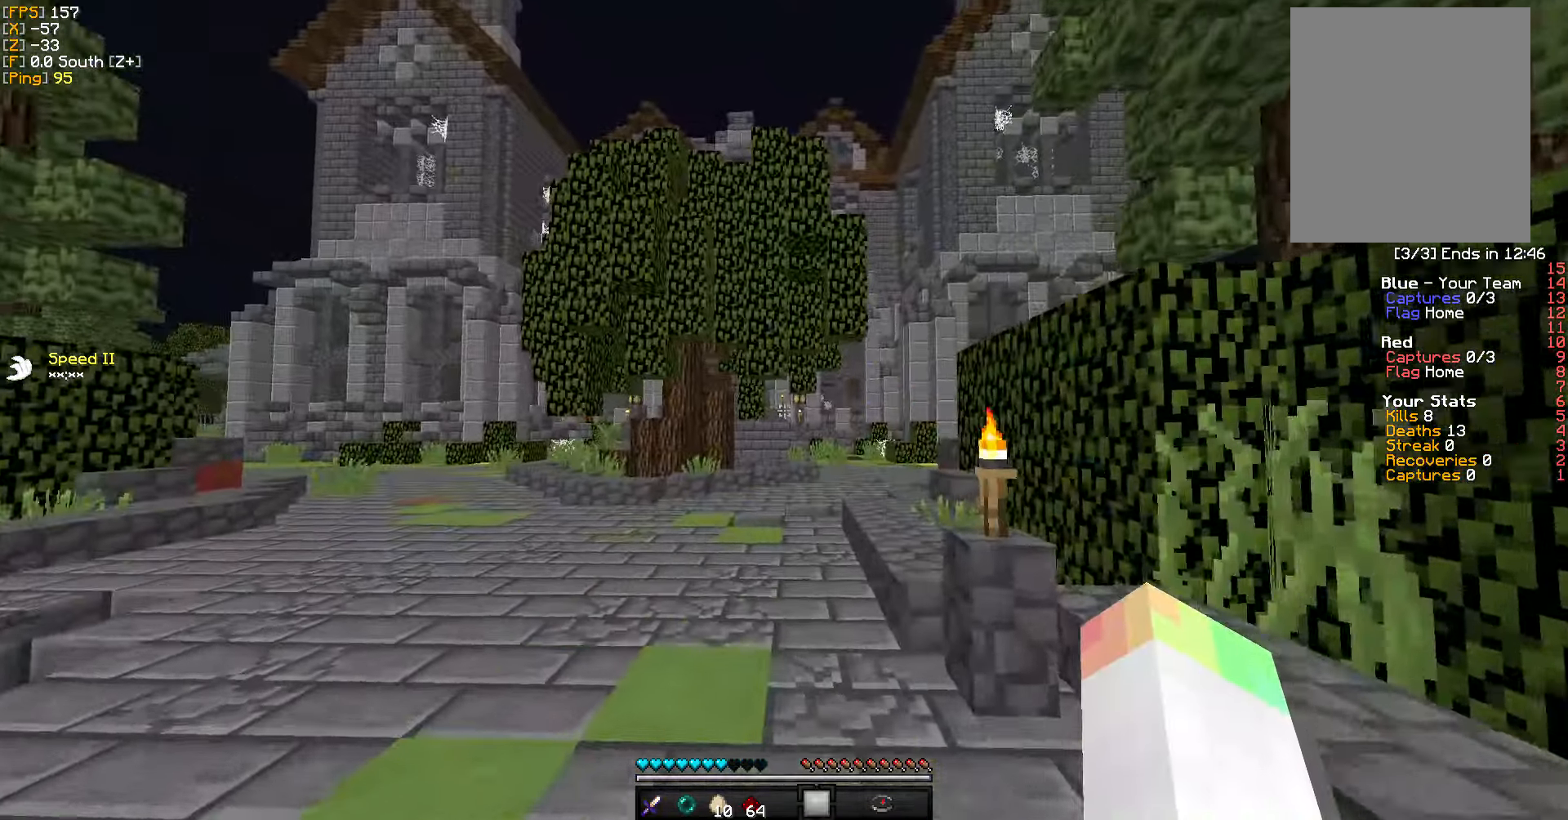
{"keys": ["w"], "mouse": [], "events": []}
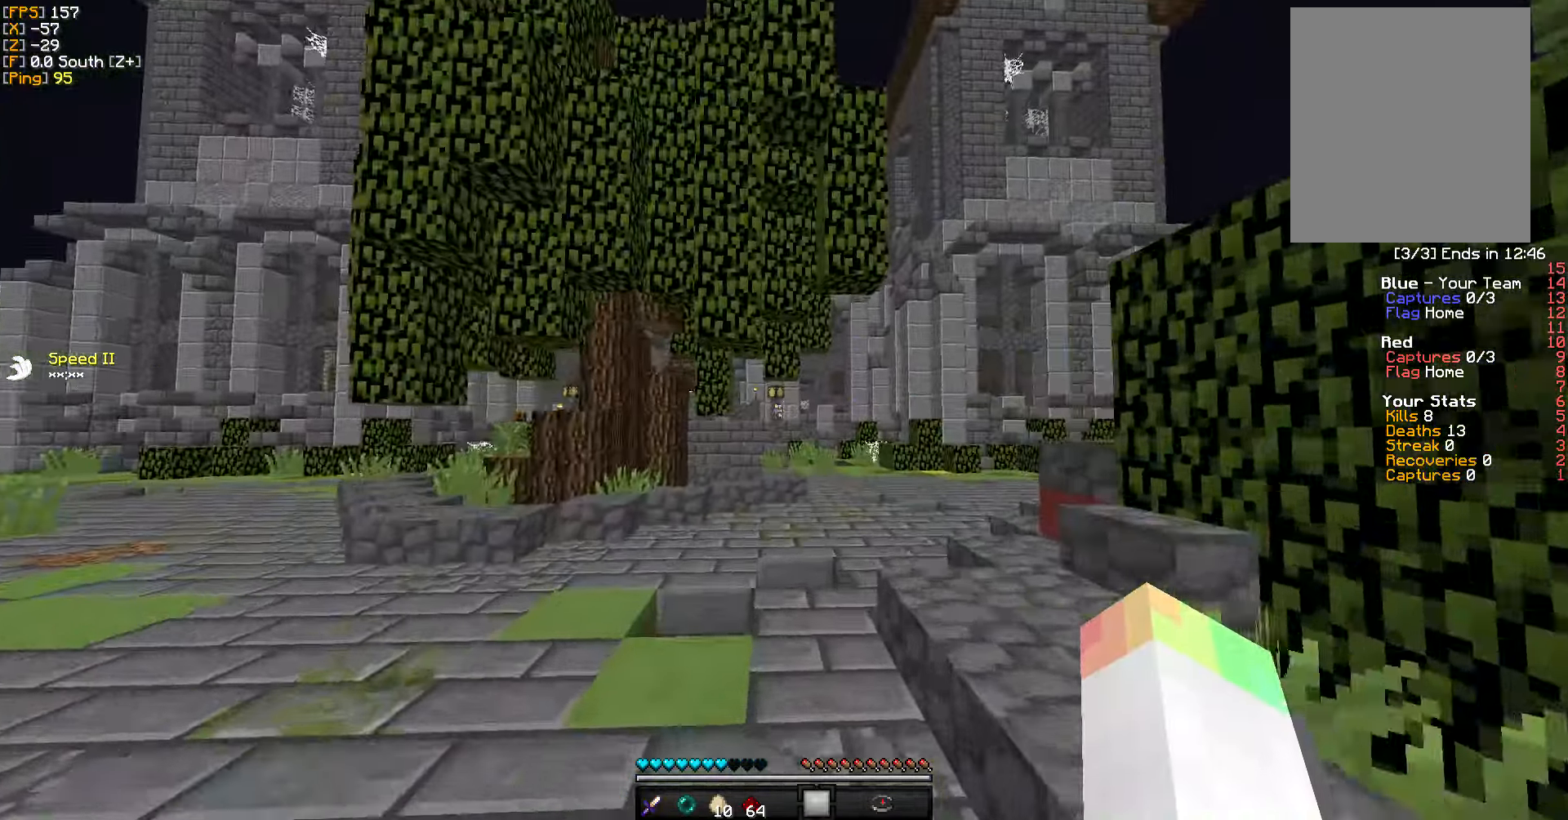
{"keys": ["w"], "mouse": [], "events": []}
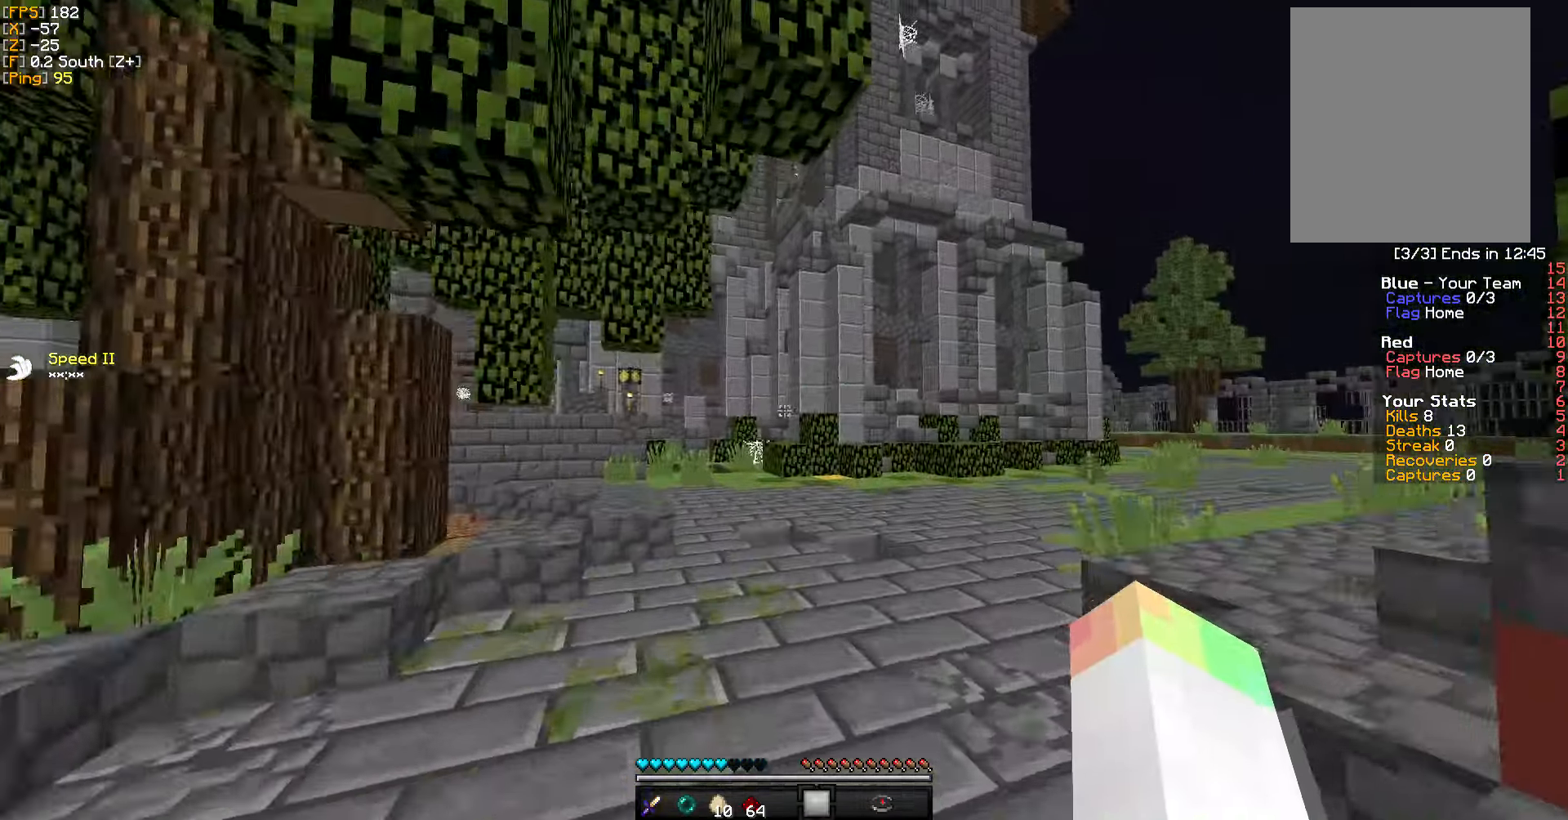
{"keys": ["w"], "mouse": [], "events": []}
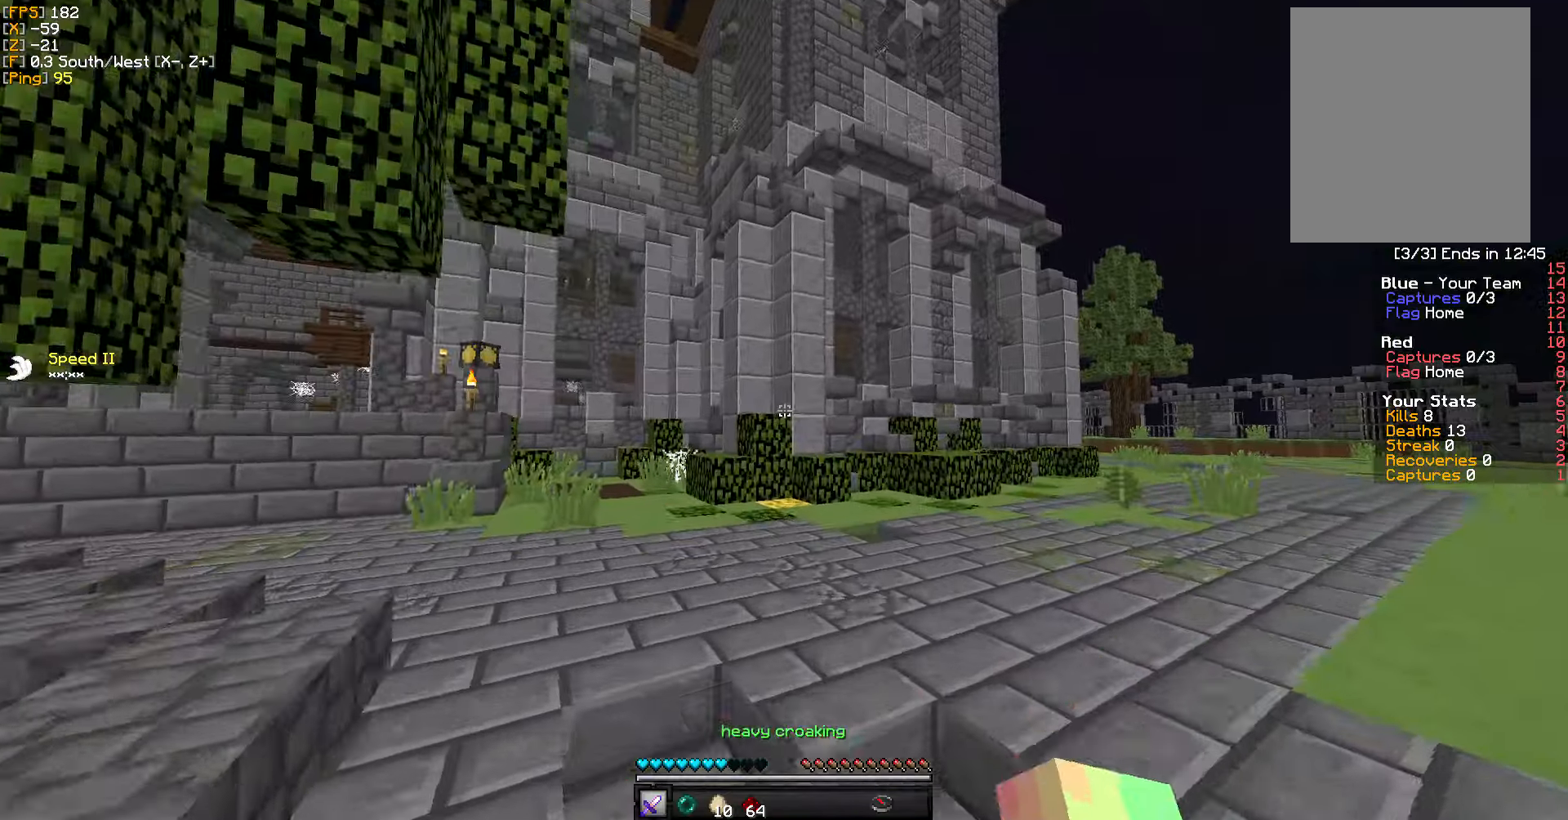
{"keys": ["w"], "mouse": [], "events": []}
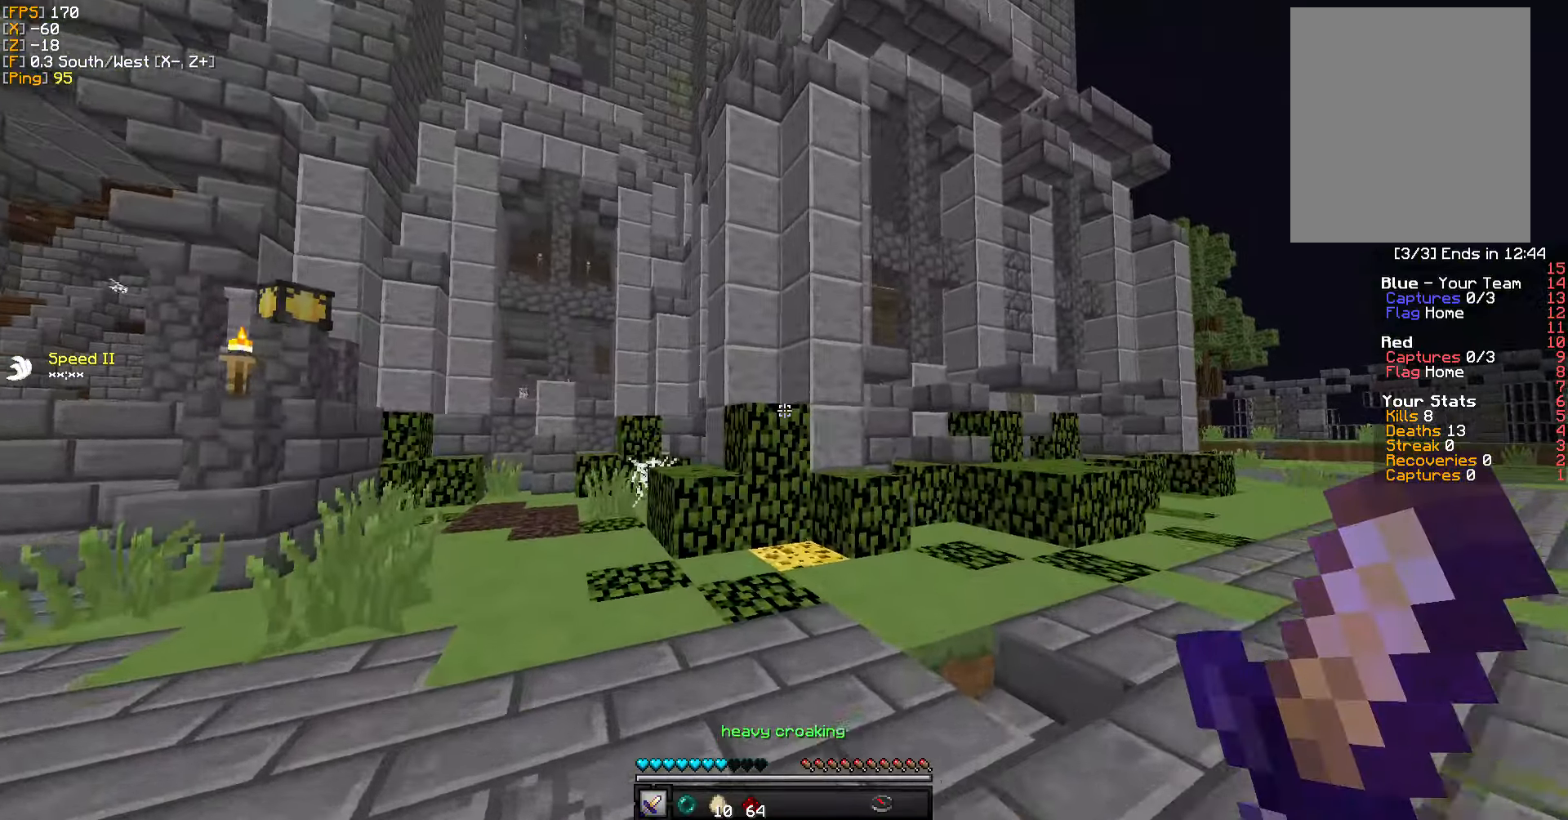
{"keys": ["w"], "mouse": [], "events": []}
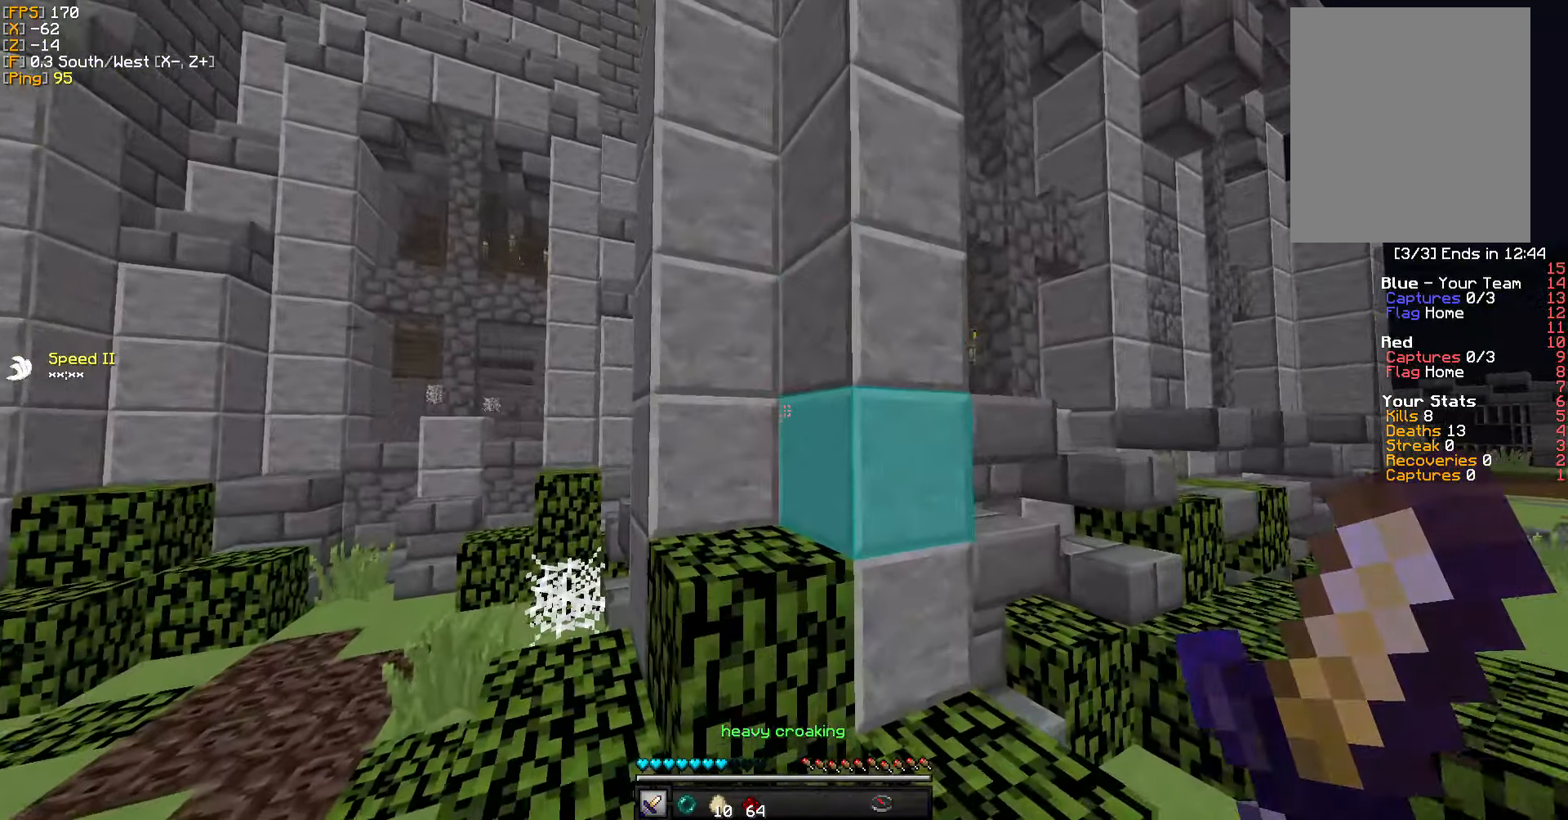
{"keys": [], "mouse": [], "events": [[433, "w", "up"]]}
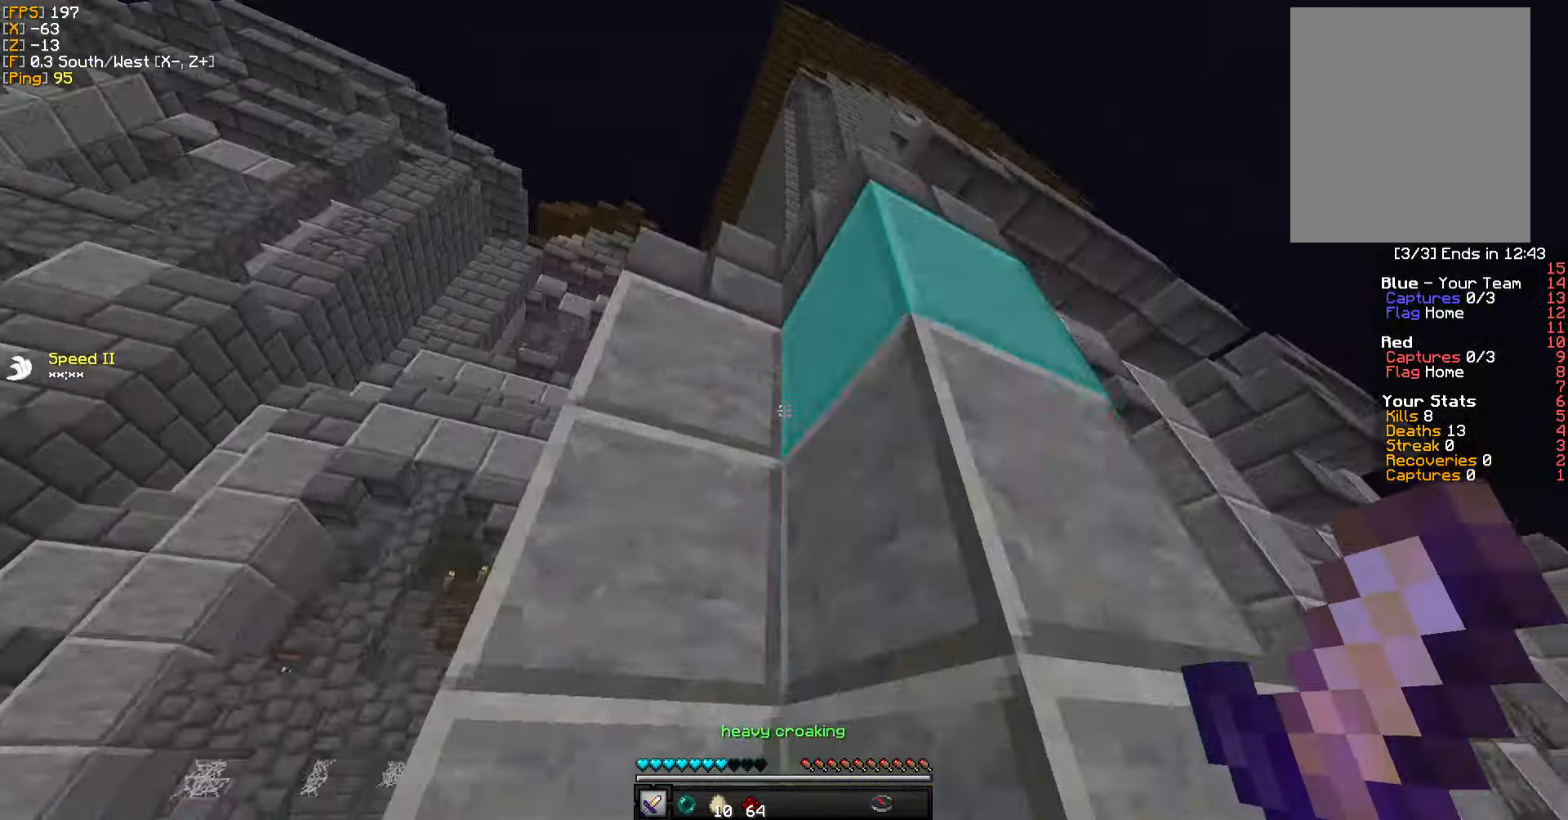
{"keys": ["w"], "mouse": [], "events": [[316, "w", "down"]]}
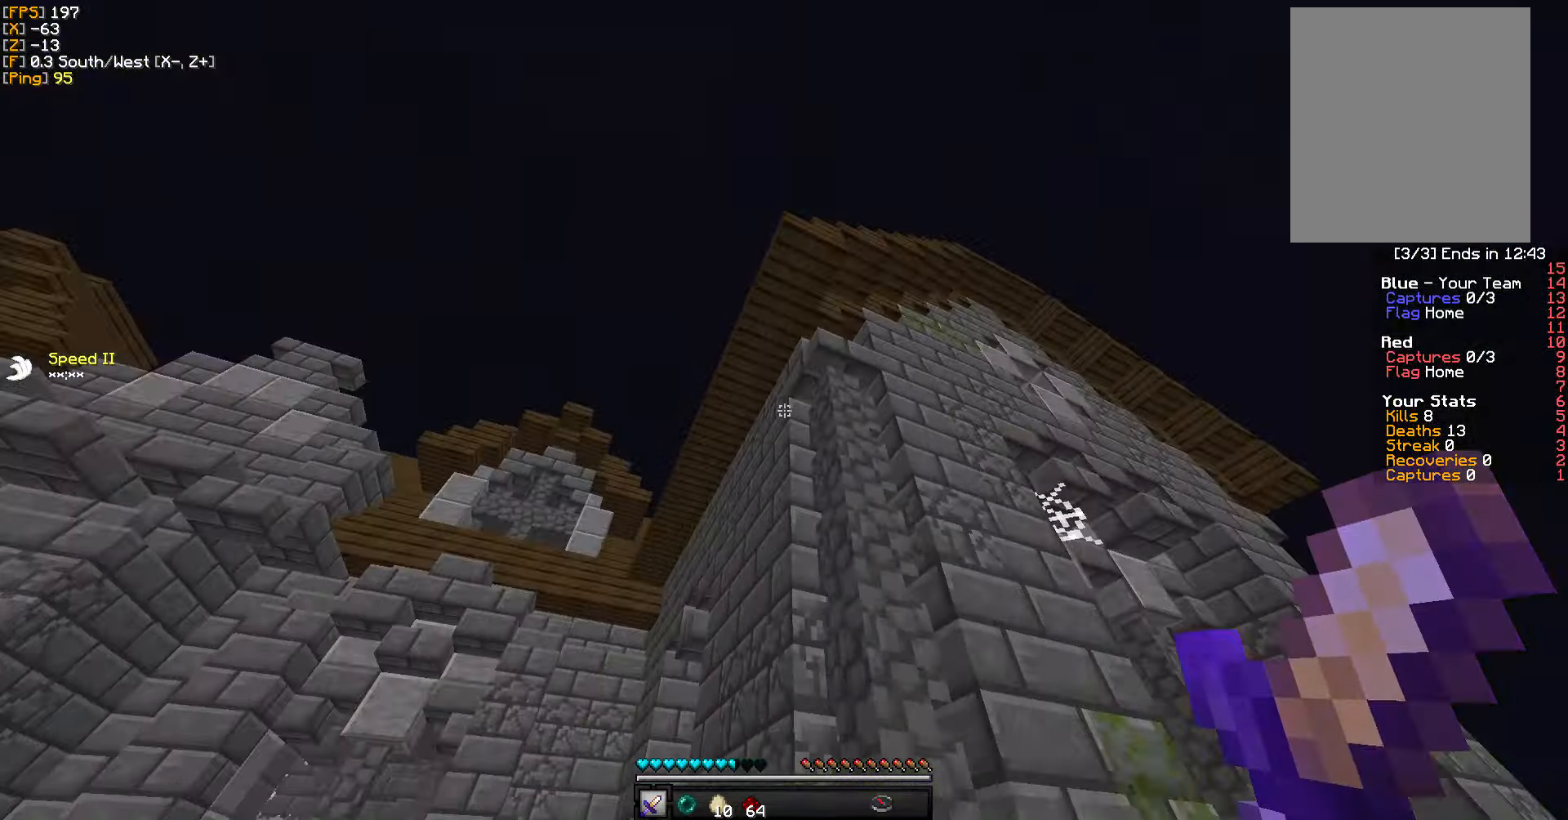
{"keys": ["w"], "mouse": [], "events": []}
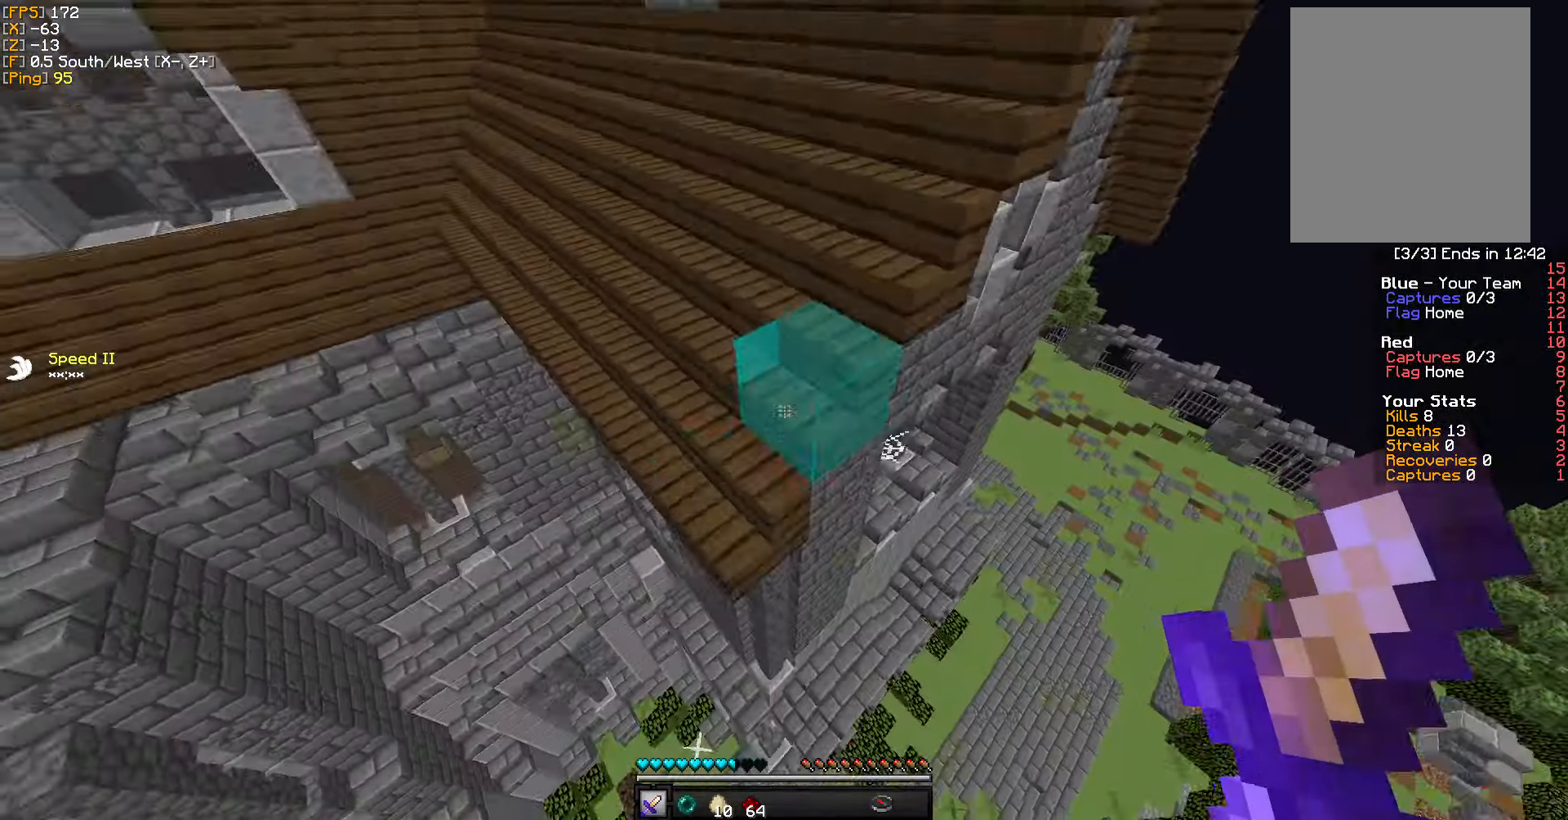
{"keys": ["w"], "mouse": [], "events": []}
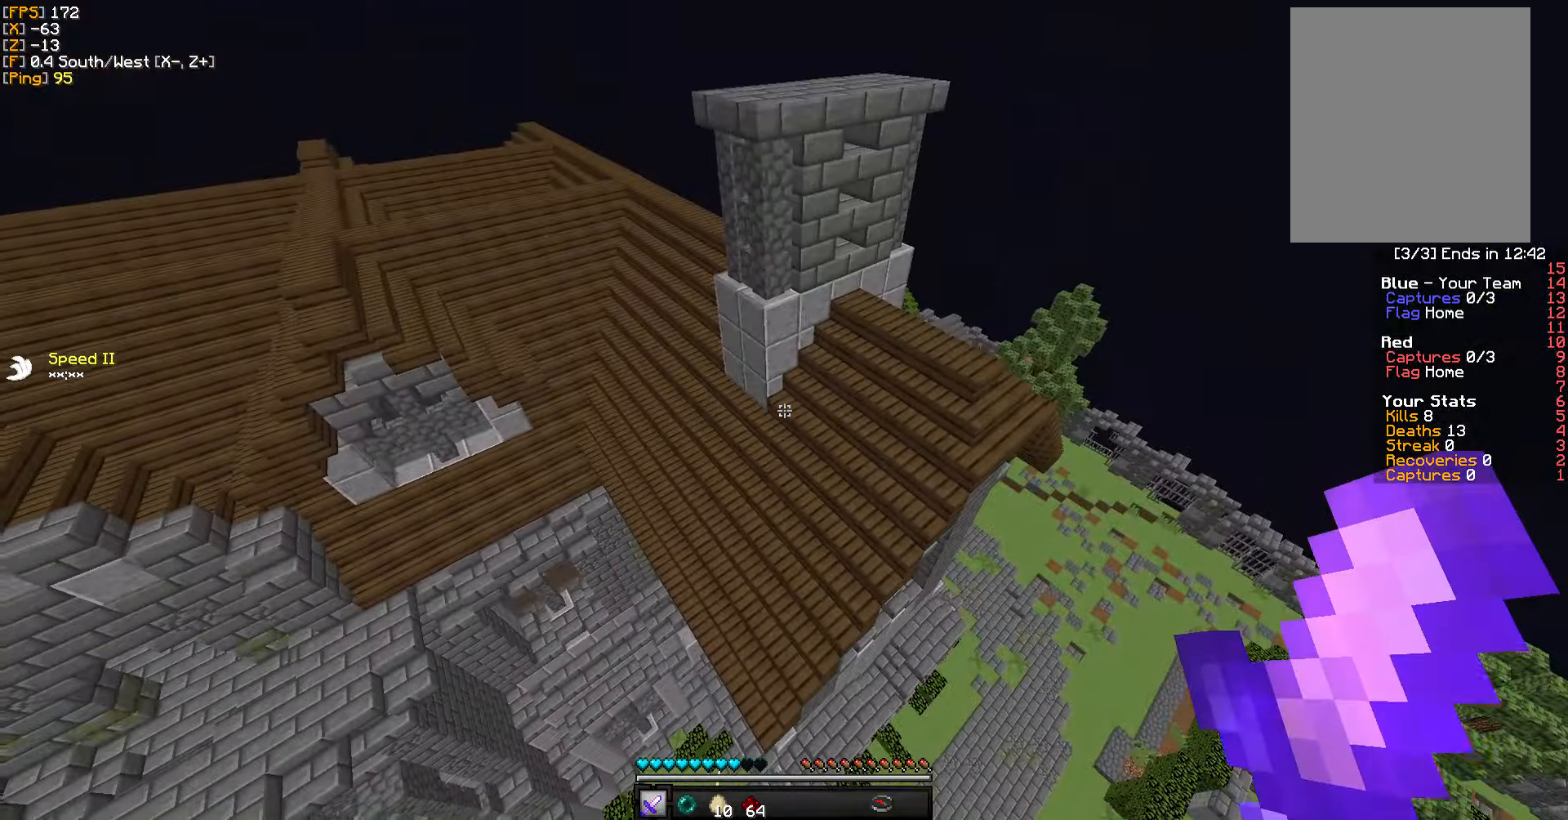
{"keys": ["w"], "mouse": [], "events": []}
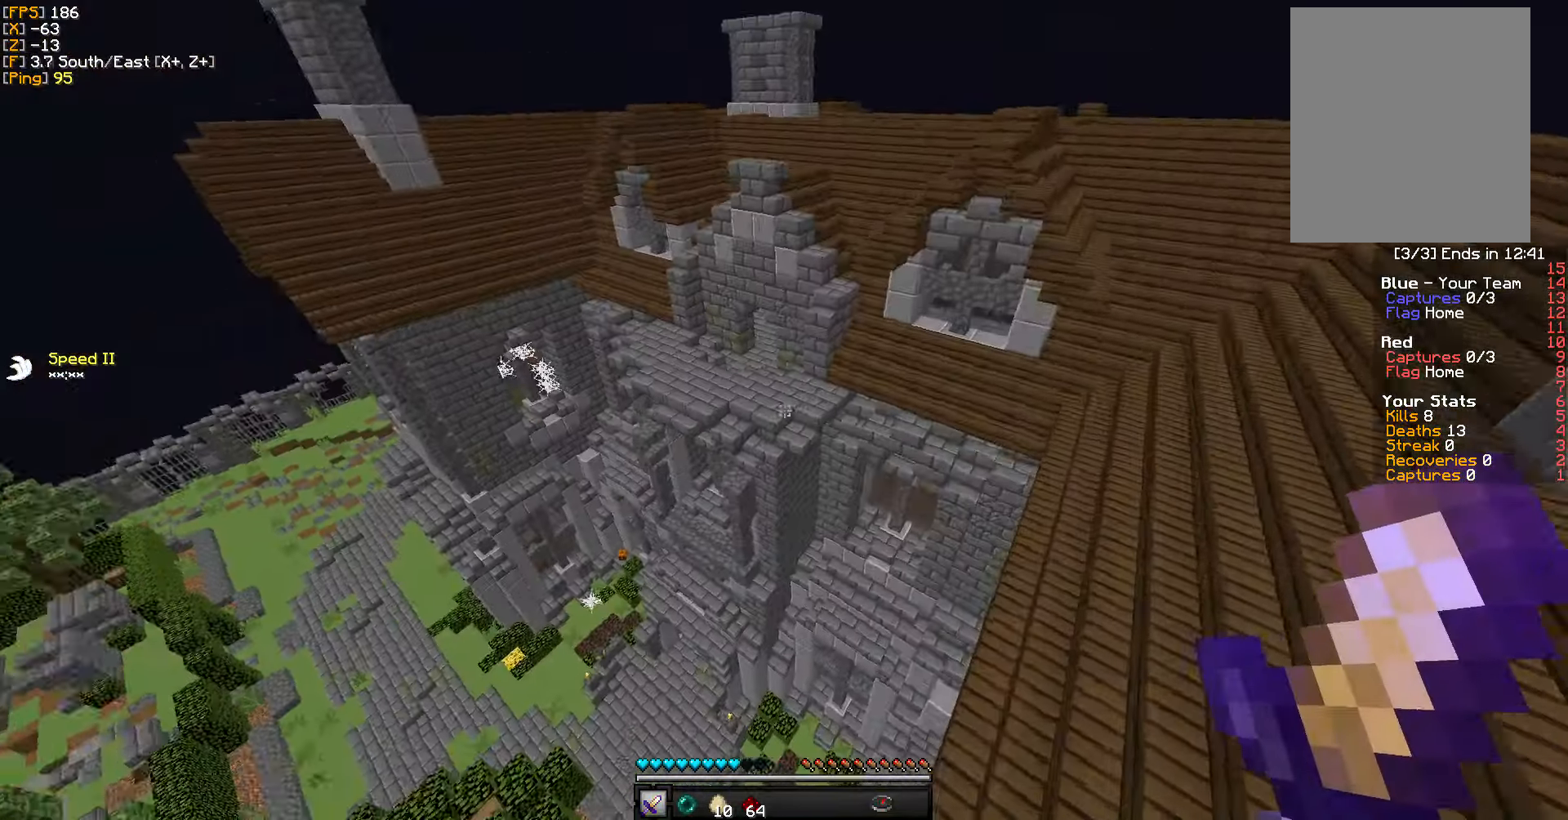
{"keys": ["w"], "mouse": [], "events": [[333, "mouse_right", "down"], [450, "mouse_right", "up"]]}
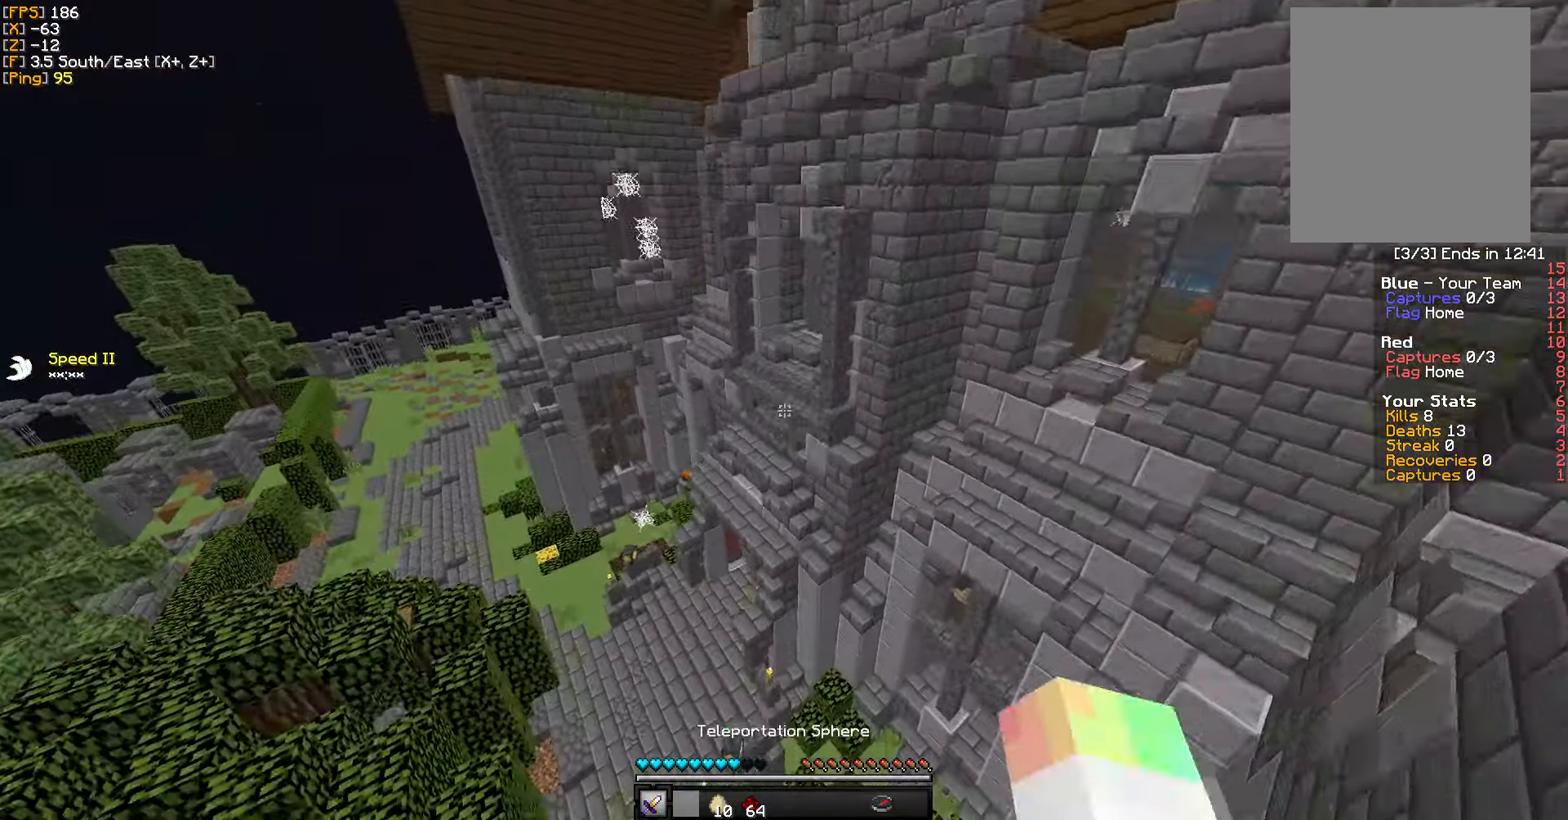
{"keys": ["w"], "mouse": [], "events": []}
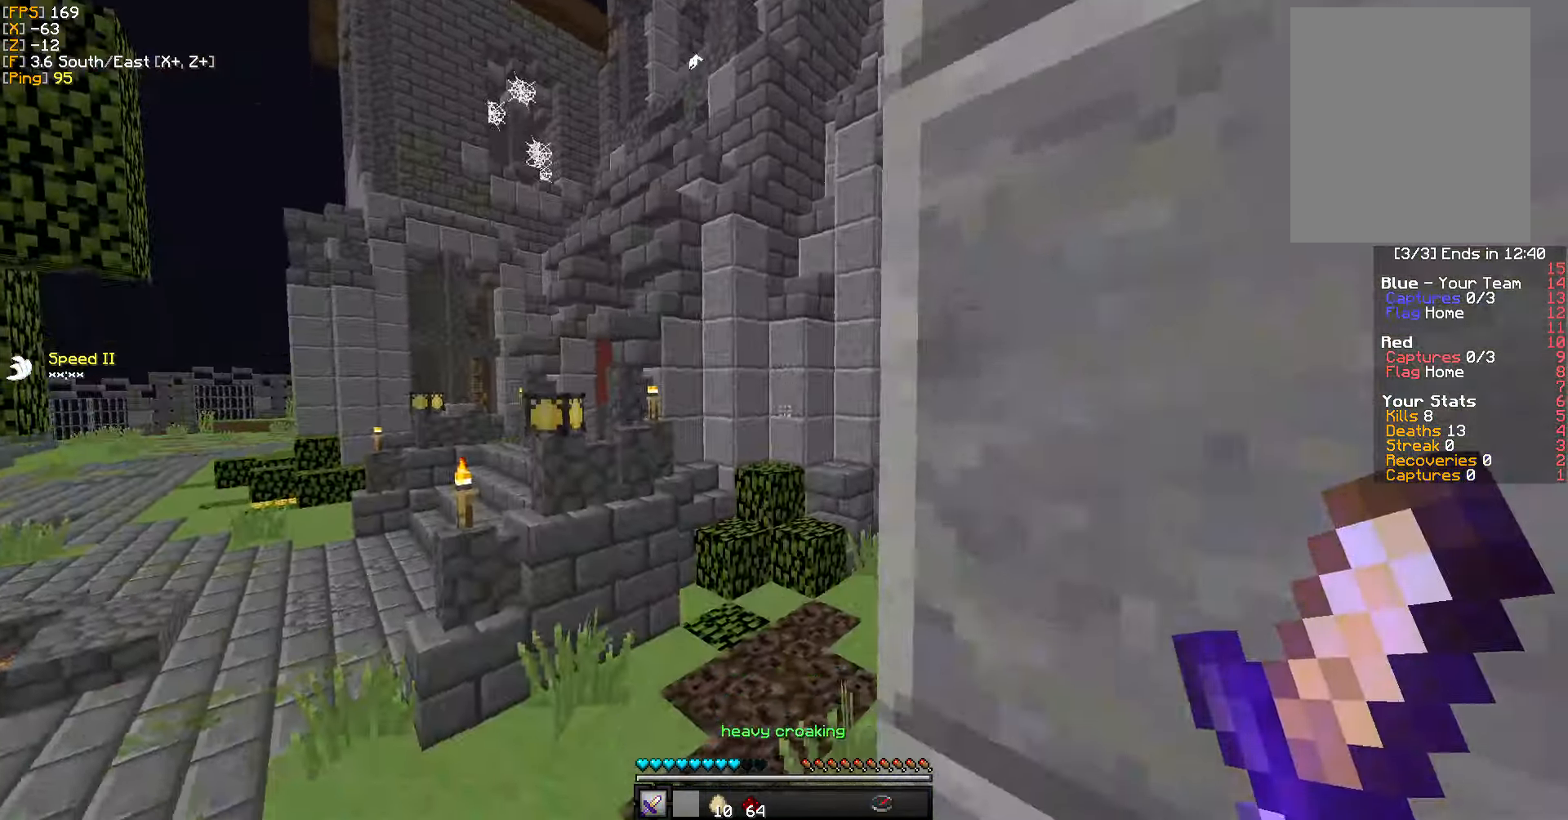
{"keys": ["w"], "mouse": [], "events": []}
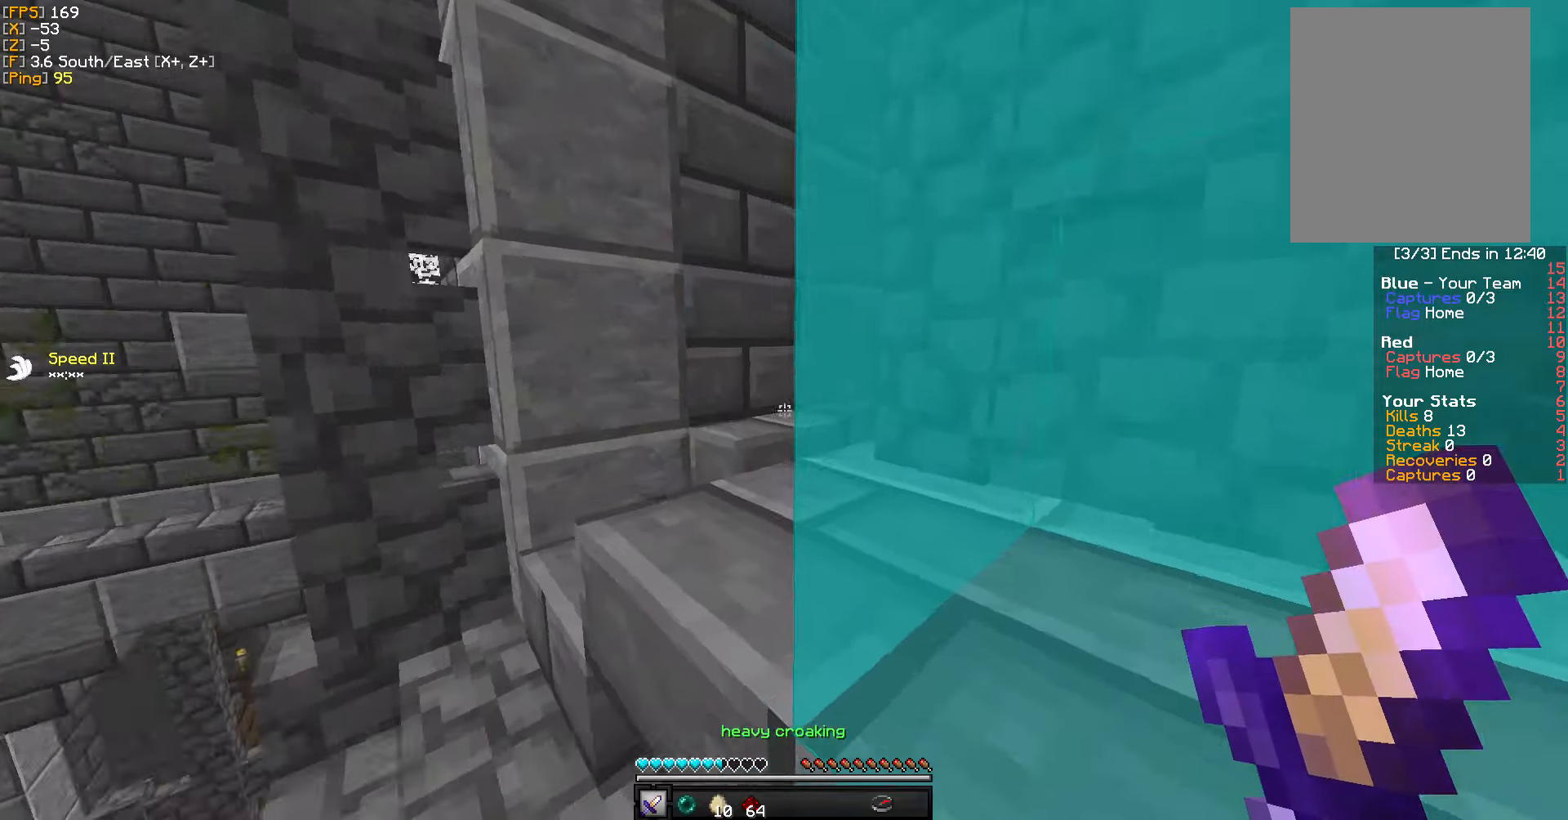
{"keys": ["a", "w"], "mouse": [], "events": [[50, "a", "down"]]}
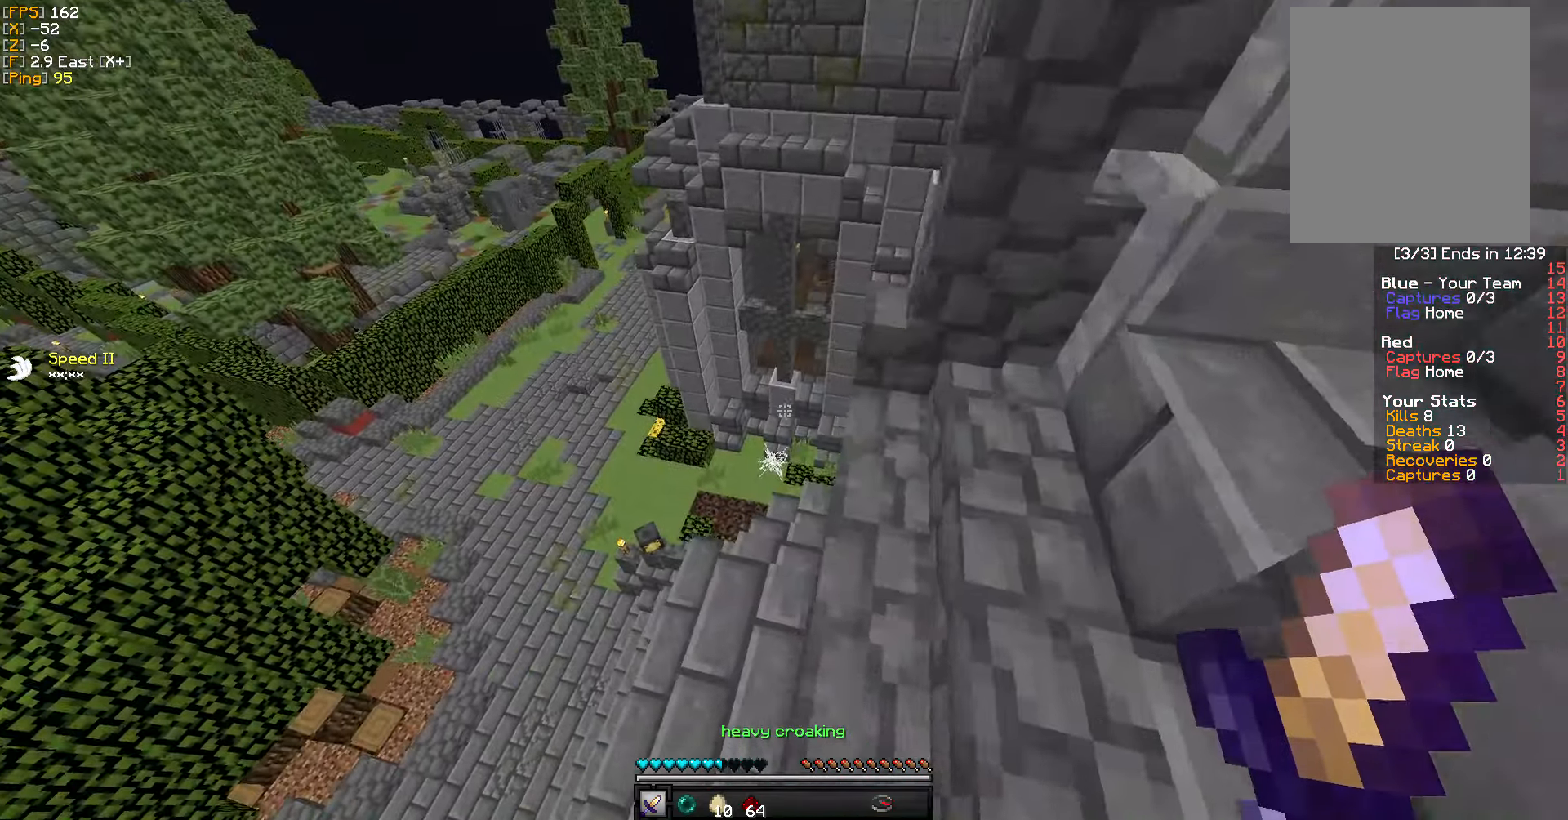
{"keys": ["a"], "mouse": [], "events": [[333, "w", "up"]]}
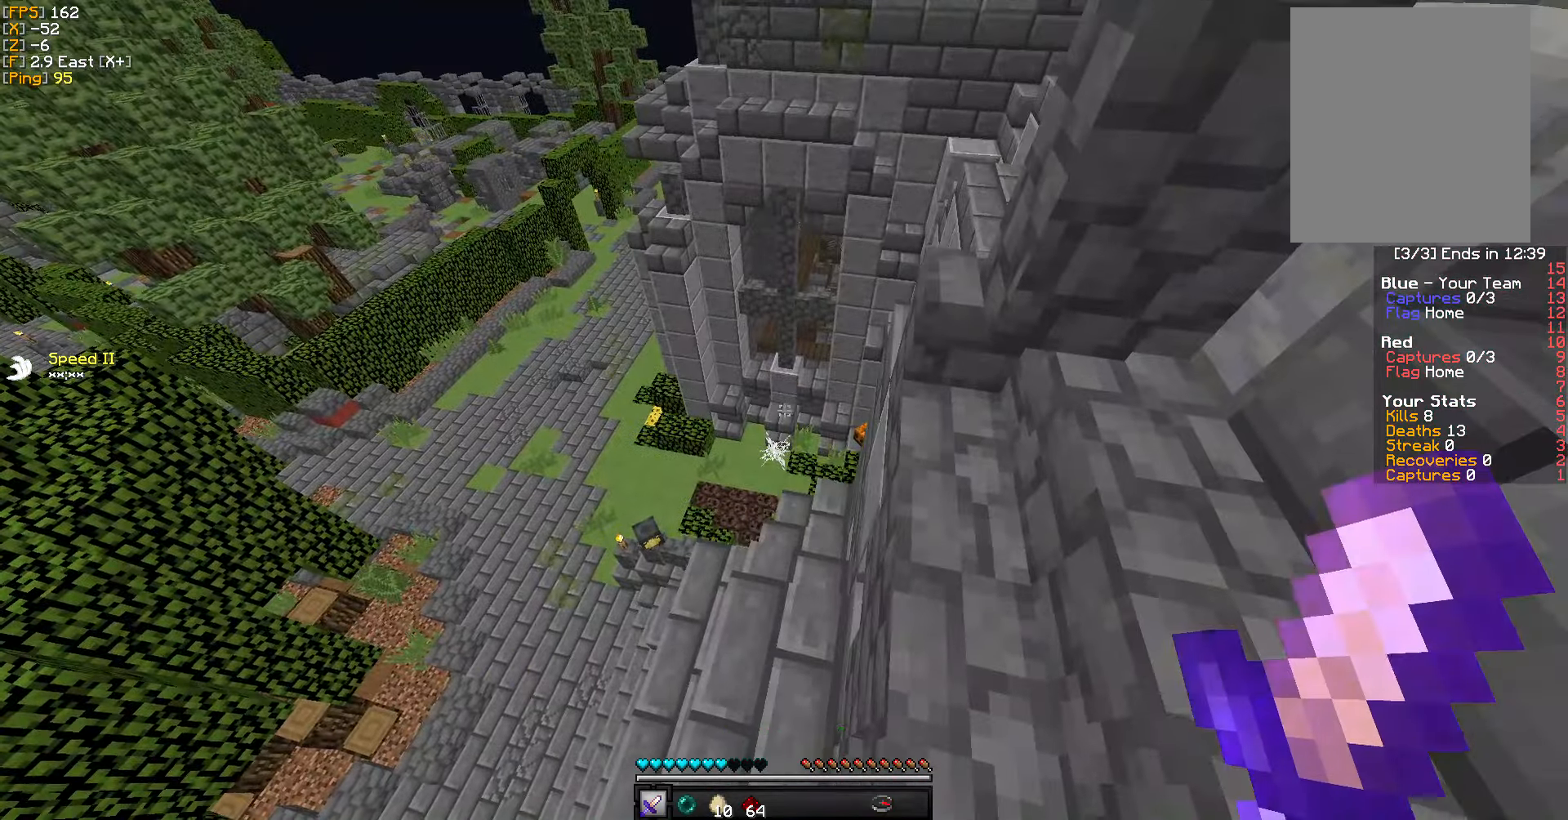
{"keys": ["a"], "mouse": [], "events": [[217, "s", "down"], [433, "s", "up"]]}
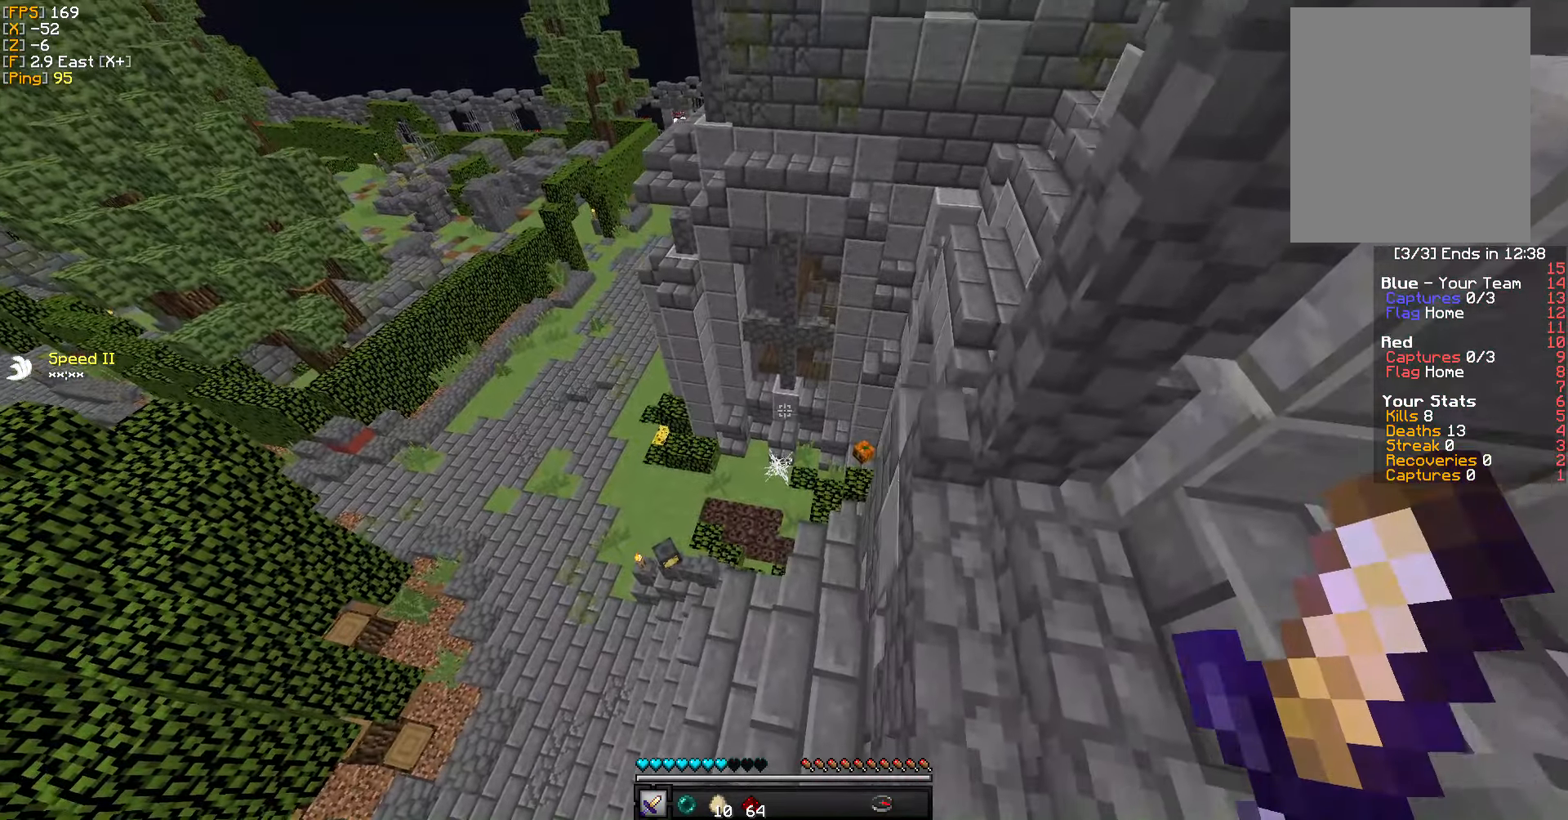
{"keys": ["a"], "mouse": [], "events": []}
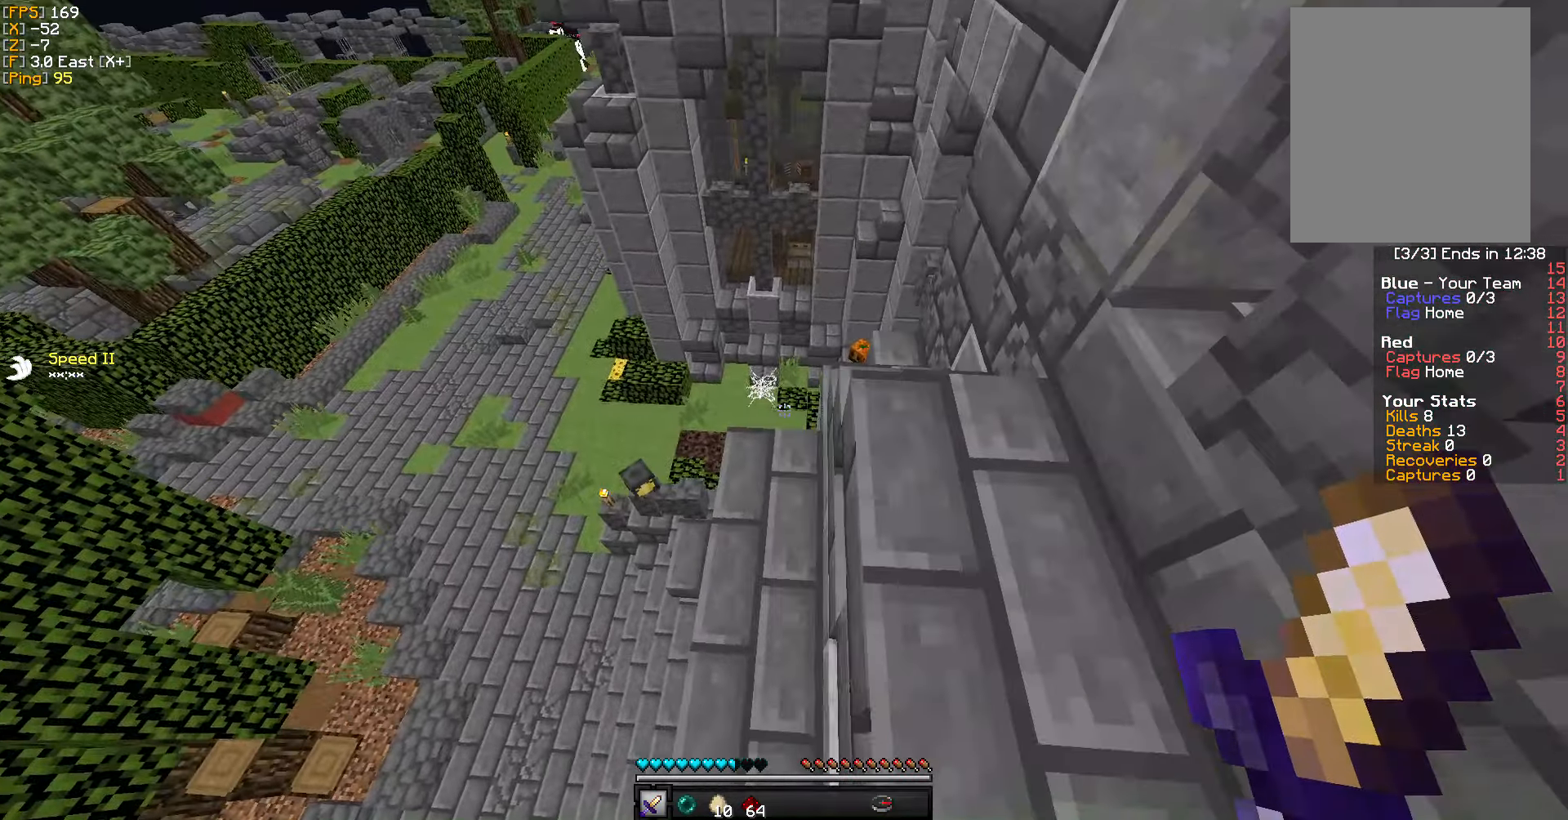
{"keys": ["d"], "mouse": [], "events": [[450, "d", "down"], [467, "a", "up"]]}
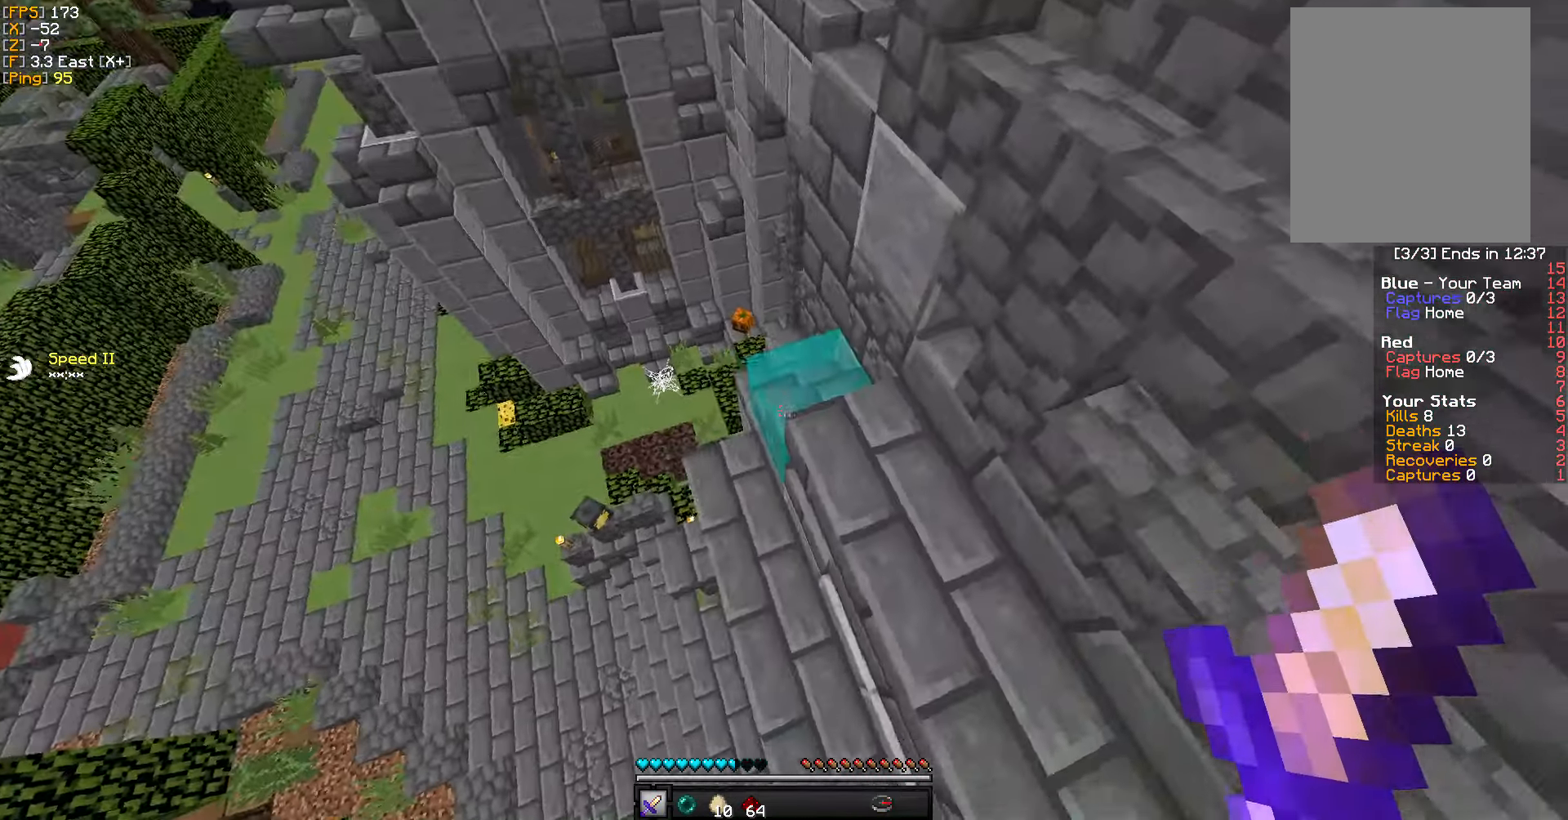
{"keys": ["s"], "mouse": [], "events": [[100, "s", "down"], [433, "d", "up"]]}
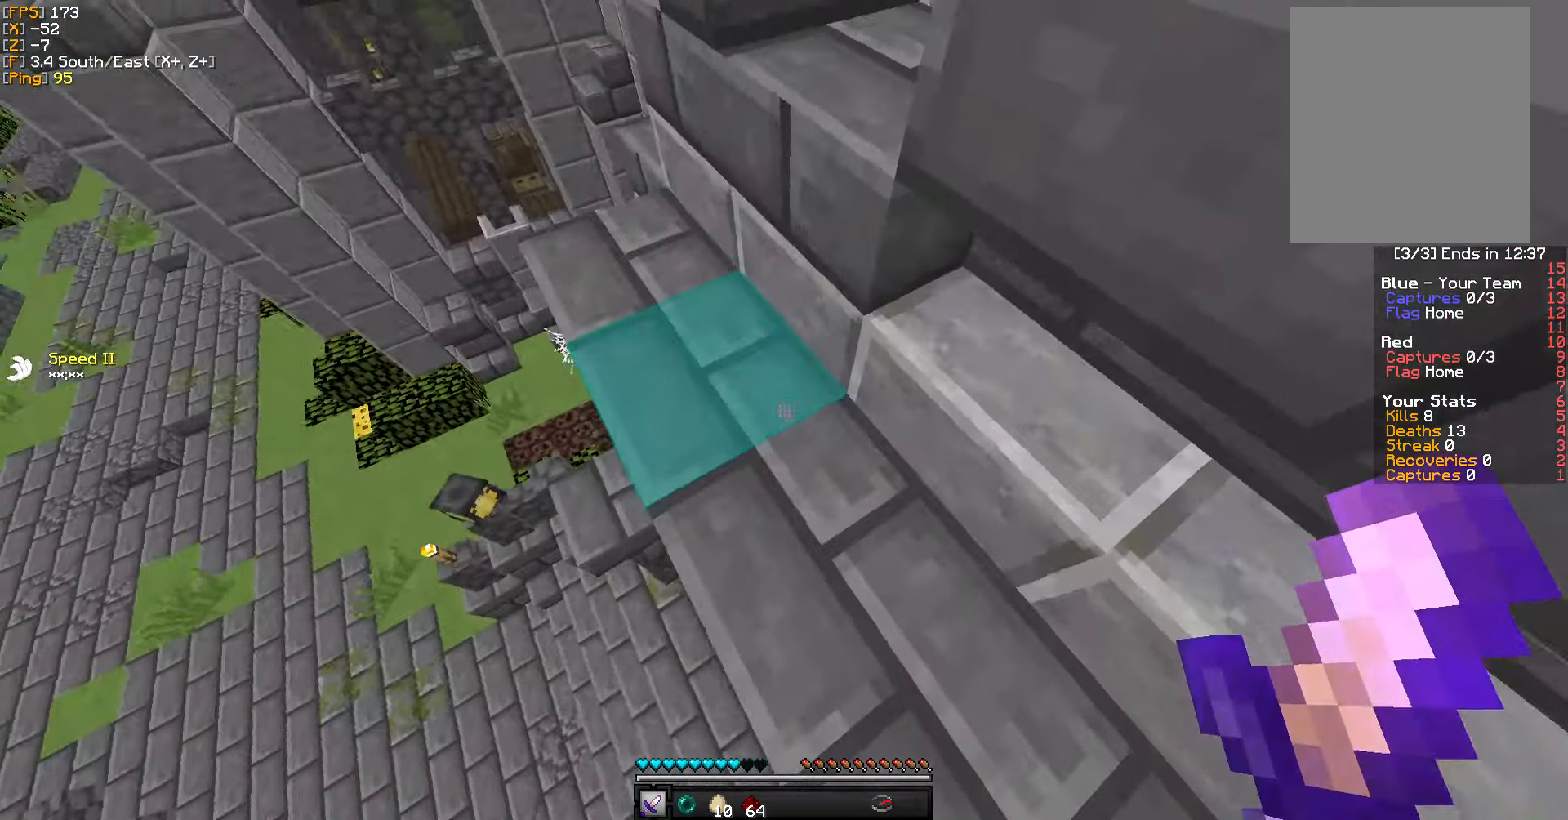
{"keys": ["a", "w"], "mouse": [], "events": [[33, "a", "down"], [267, "s", "up"], [383, "w", "down"]]}
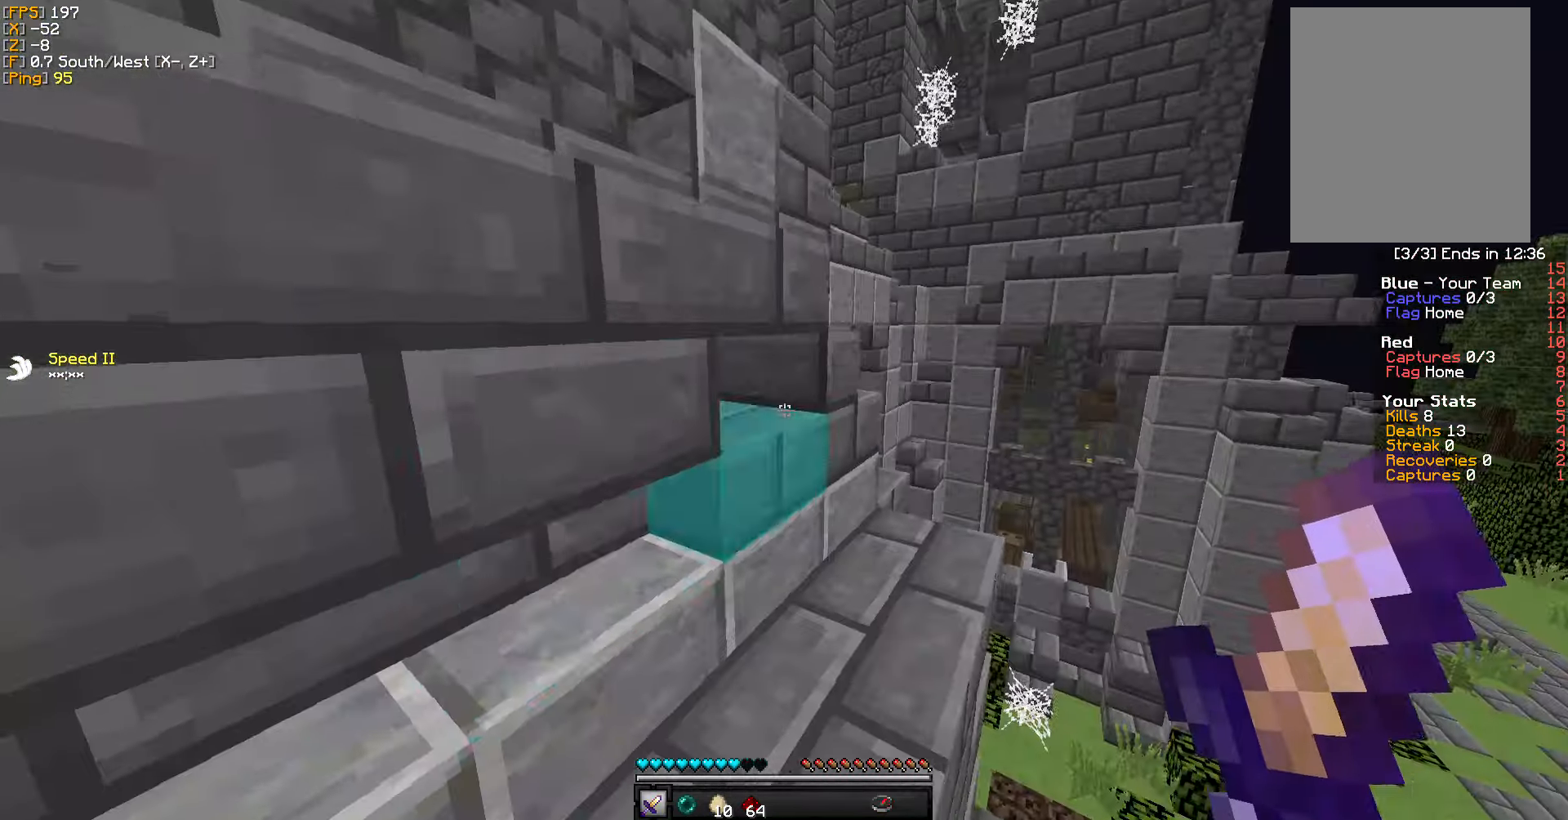
{"keys": ["d", "w"], "mouse": [], "events": [[83, "a", "up"], [233, "d", "down"]]}
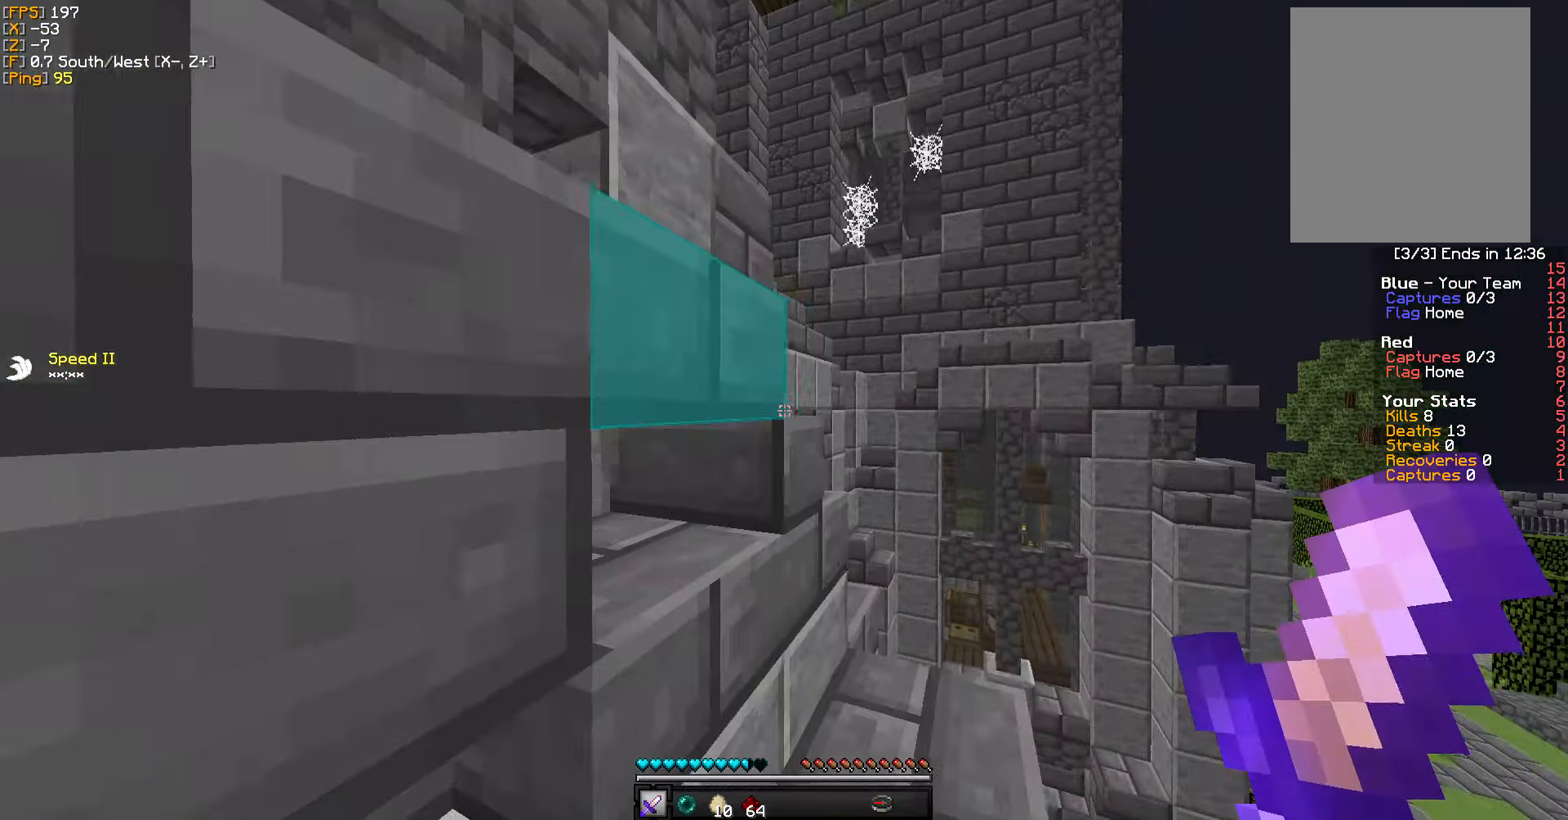
{"keys": ["d", "w"], "mouse": [], "events": []}
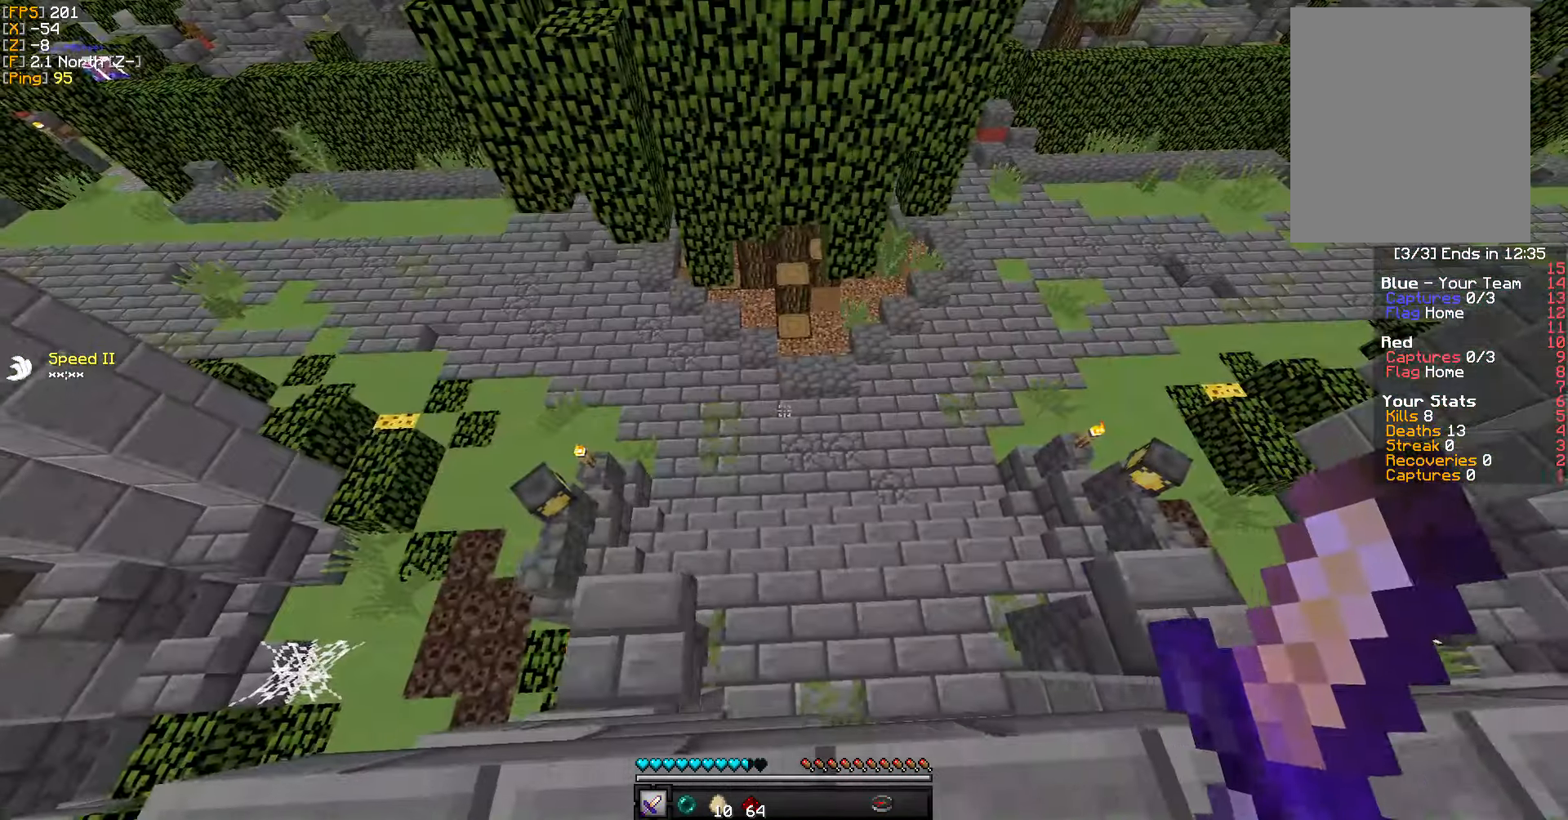
{"keys": ["a", "w"], "mouse": [], "events": [[67, "d", "up"], [300, "a", "down"]]}